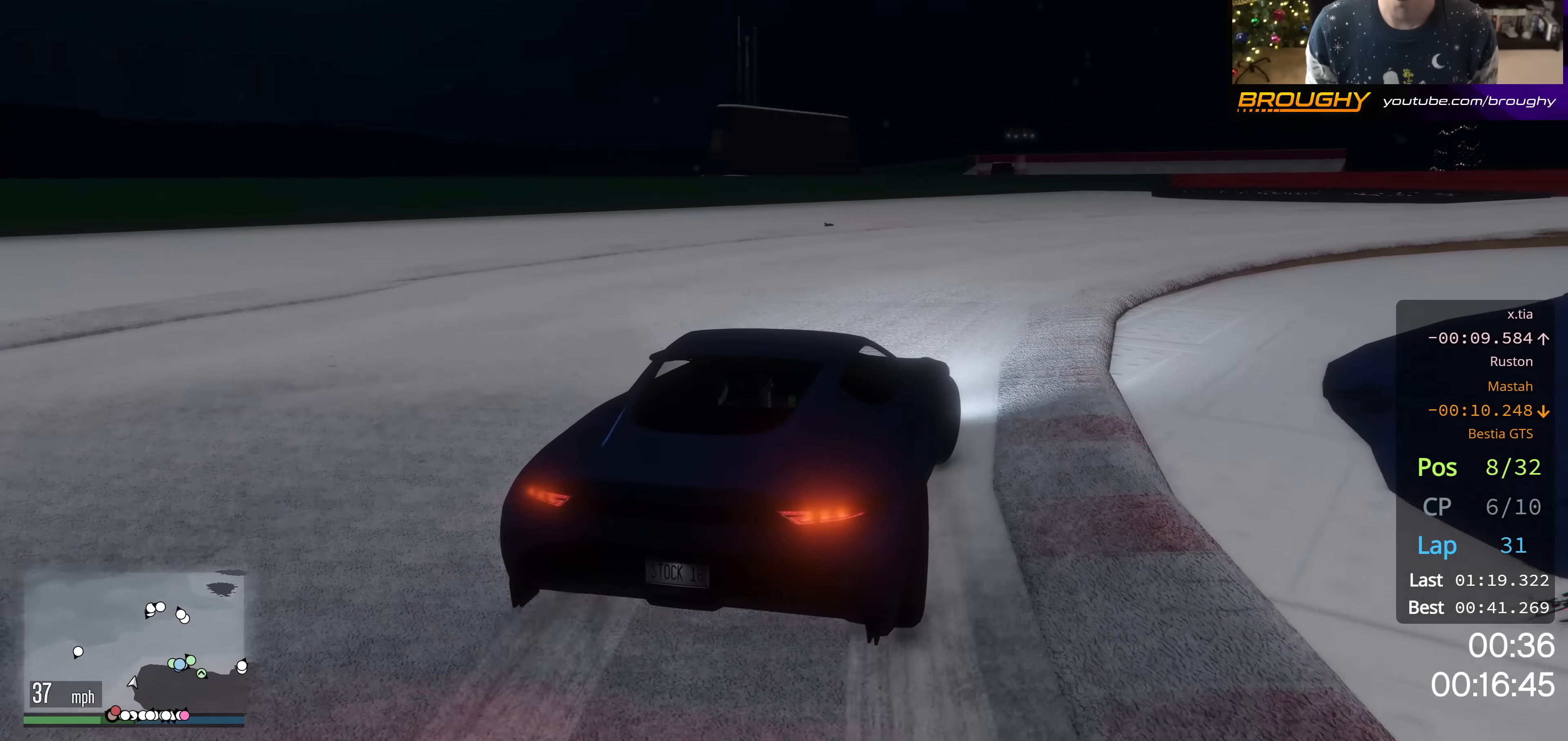
Gameplay with a controller (Xbox layout); each line is a JSON object with the inputs held at the frame after it. "events" lists button and stick changes between this image and that frame as [ms after this image, input, new state], when the widget could be followed in between.
{"buttons": ["R2"], "left_stick": "right", "right_stick": "center", "events": [[384, "R2", "down"]]}
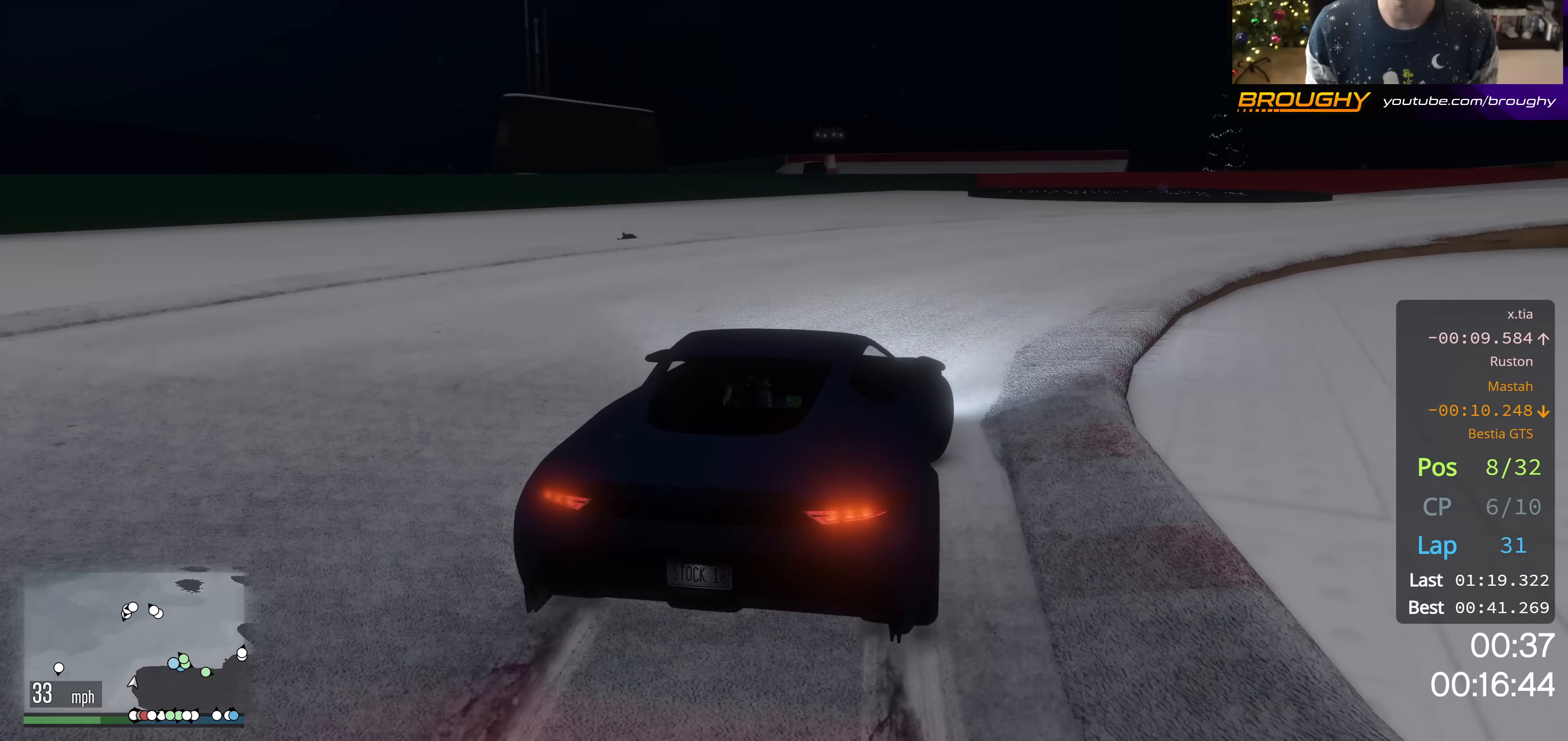
{"buttons": [], "left_stick": "center", "right_stick": "center", "events": [[34, "R2", "up"], [250, "R2", "down"], [401, "R2", "up"], [401, "left_stick", "center"]]}
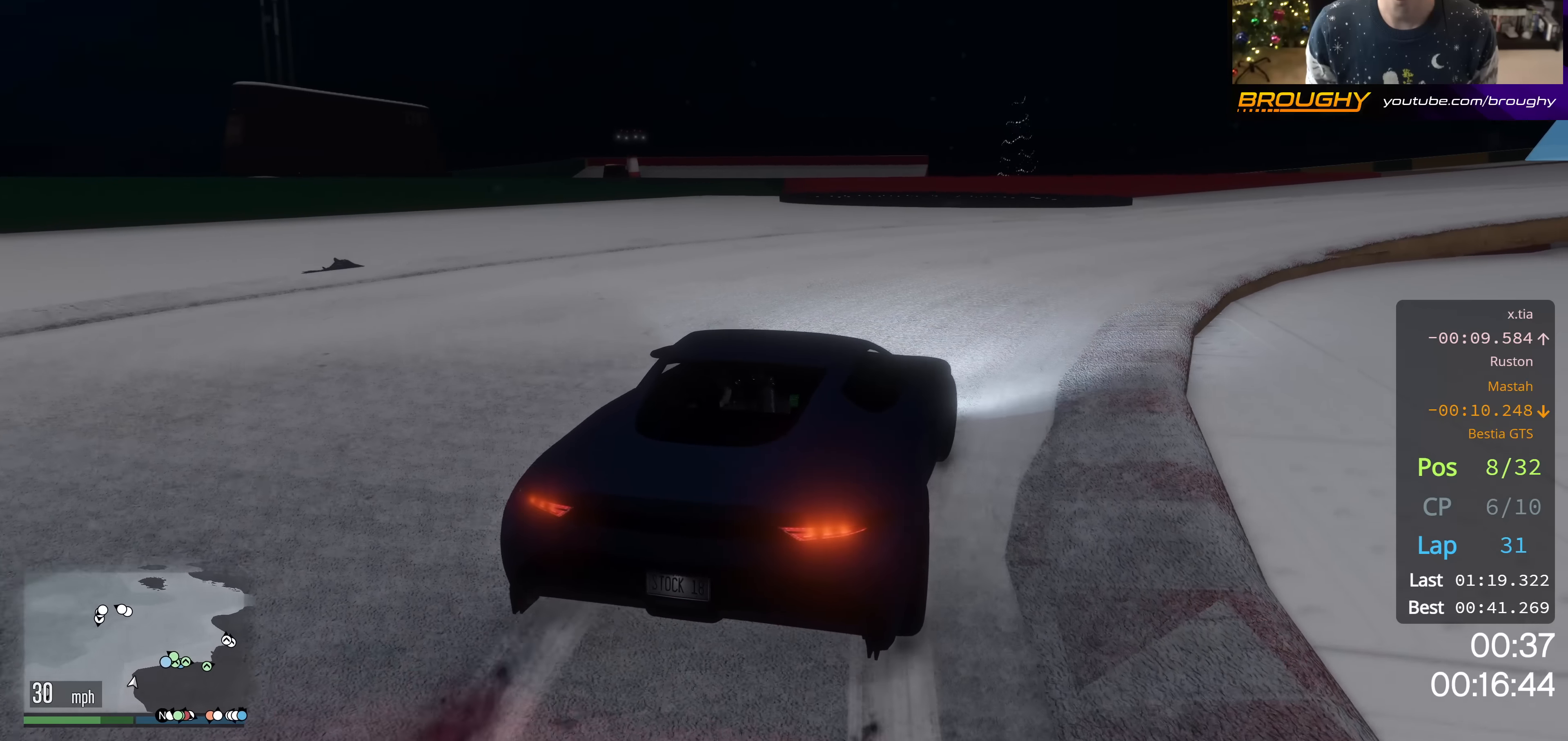
{"buttons": ["R2"], "left_stick": "center", "right_stick": "center", "events": [[50, "left_stick", "right"], [66, "R2", "down"], [100, "left_stick", "down-right"], [200, "R2", "up"], [233, "left_stick", "center"], [333, "R2", "down"]]}
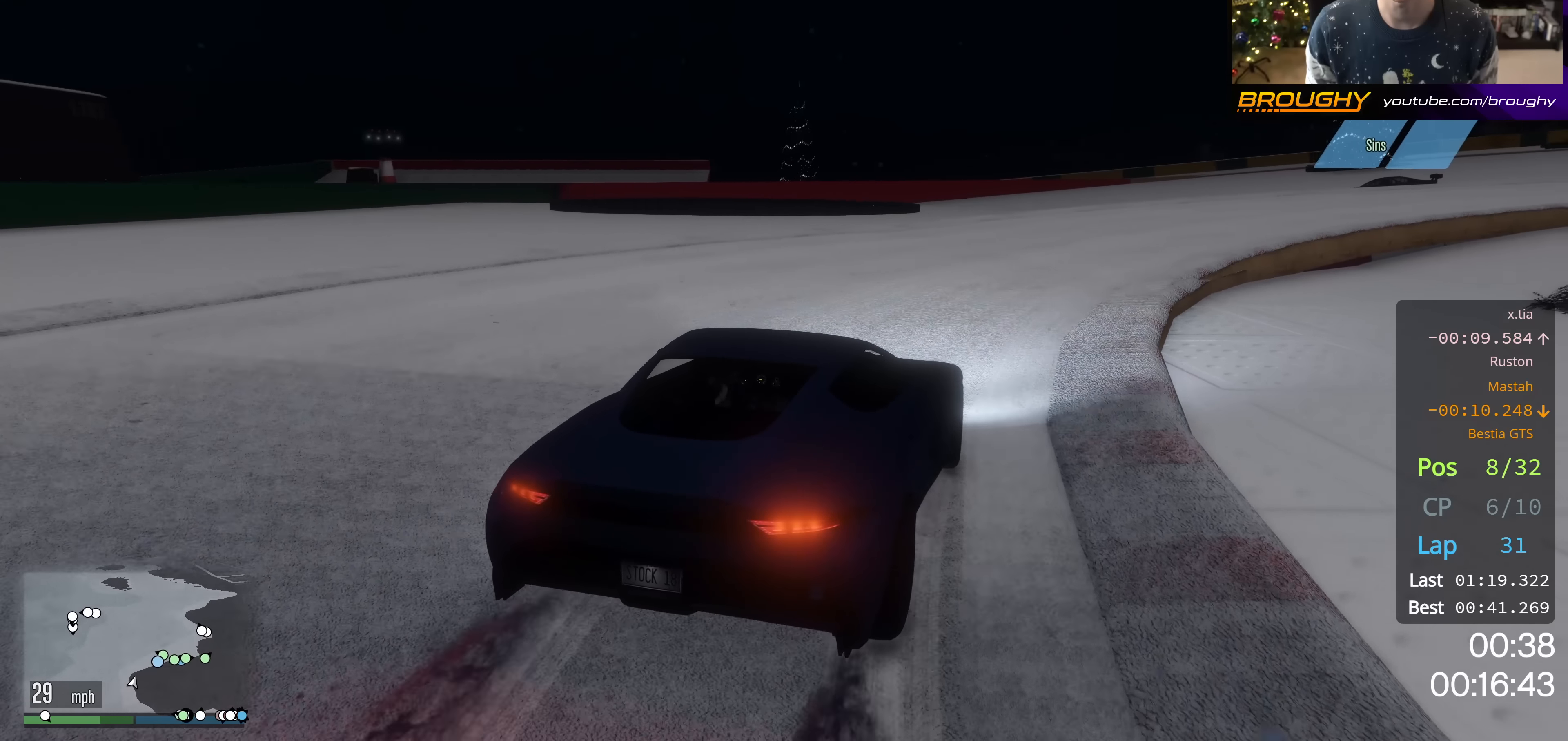
{"buttons": ["R2"], "left_stick": "right", "right_stick": "center", "events": [[34, "left_stick", "right"], [217, "left_stick", "center"], [234, "R2", "up"], [334, "left_stick", "right"], [367, "R2", "down"]]}
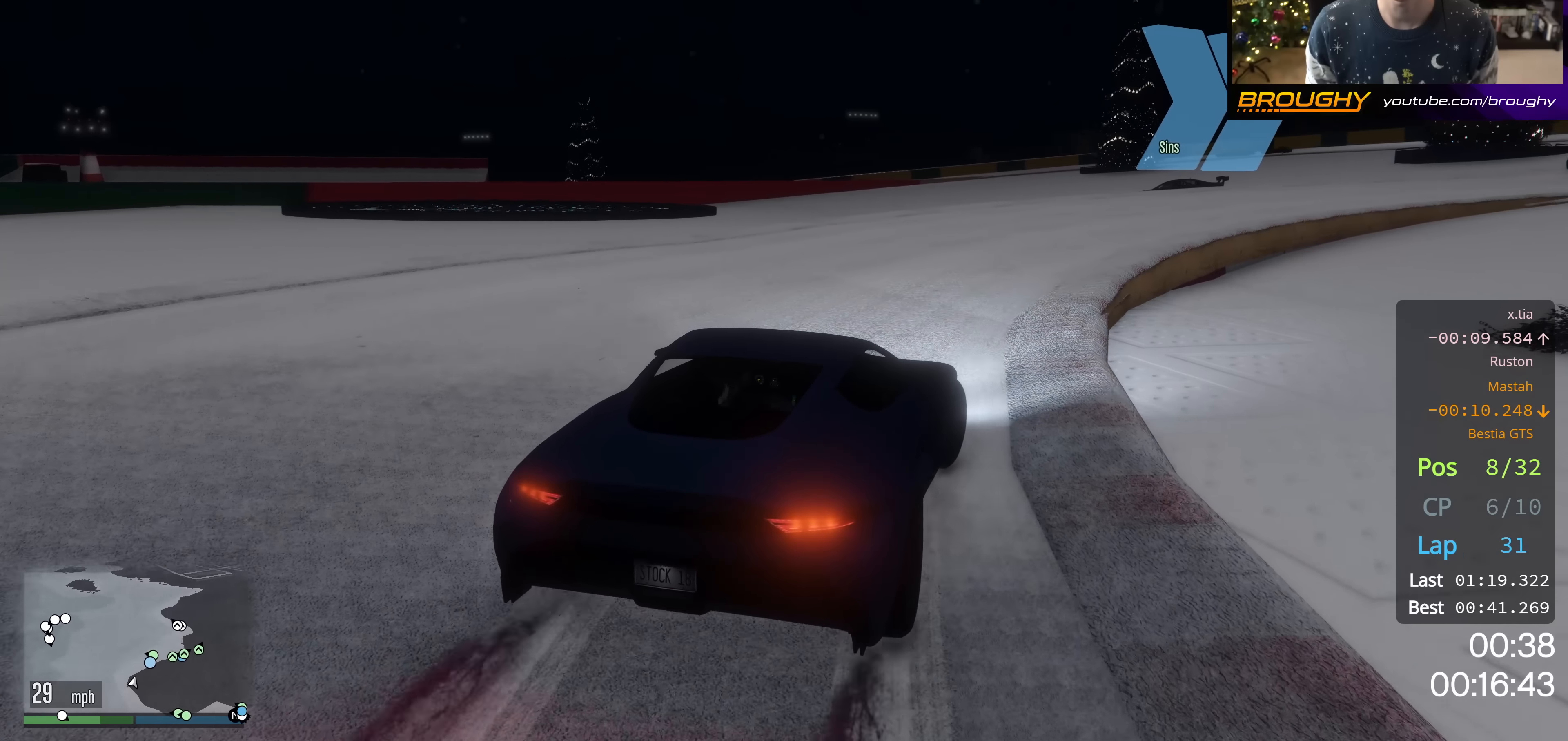
{"buttons": ["R2"], "left_stick": "right", "right_stick": "center", "events": [[33, "left_stick", "center"], [500, "left_stick", "right"]]}
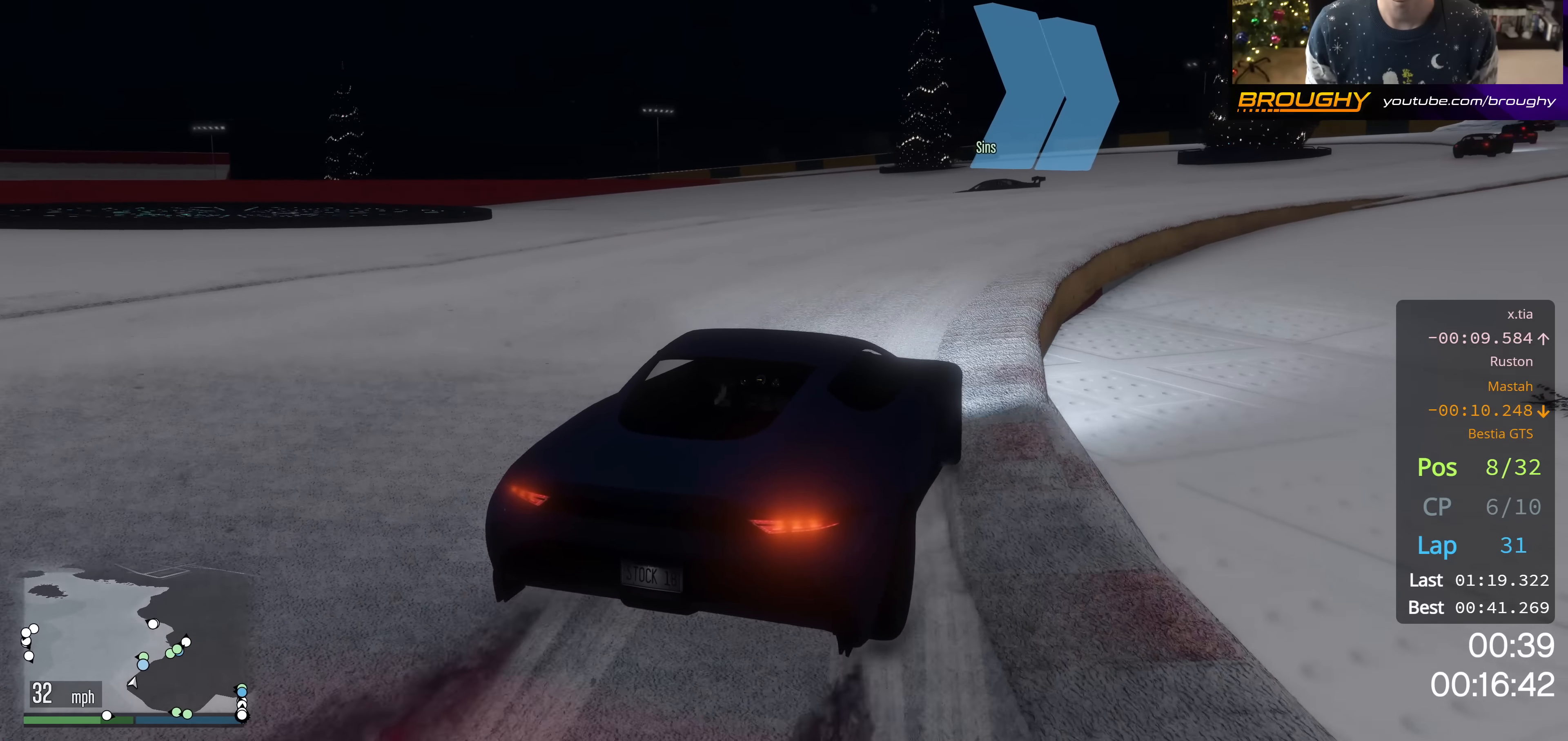
{"buttons": ["R2"], "left_stick": "center", "right_stick": "center", "events": [[334, "left_stick", "center"]]}
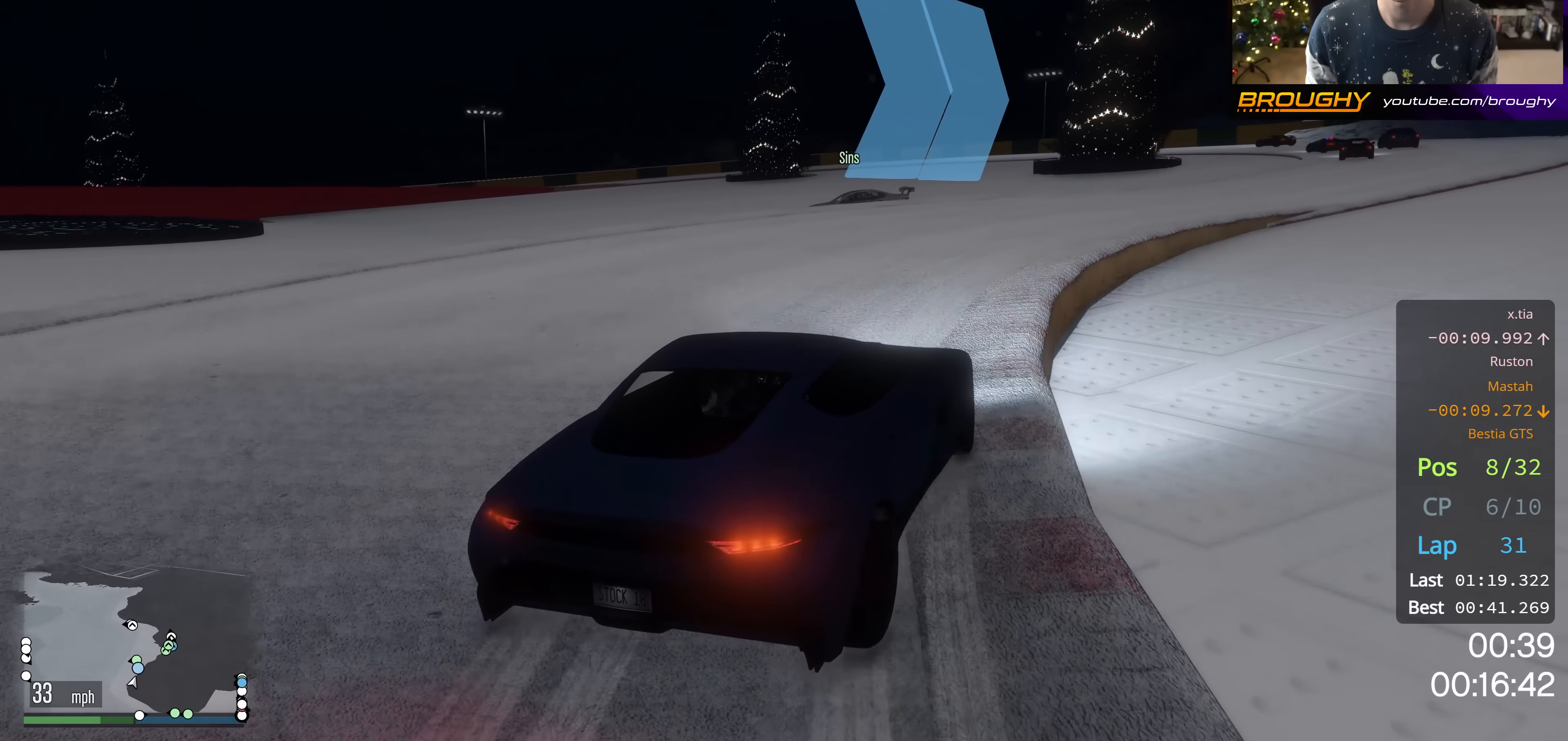
{"buttons": ["R2"], "left_stick": "right", "right_stick": "center", "events": [[467, "left_stick", "right"]]}
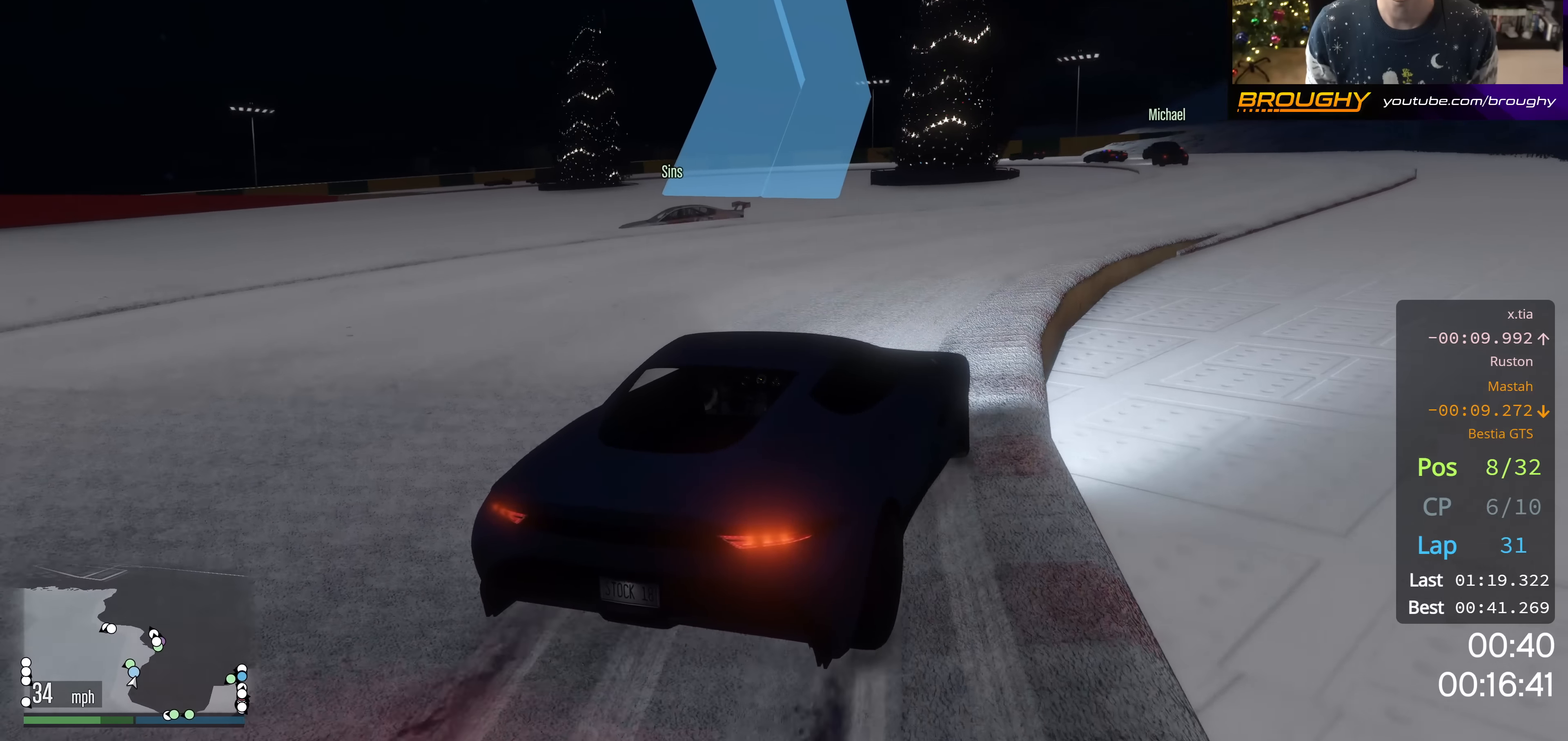
{"buttons": ["R2"], "left_stick": "up-left", "right_stick": "center", "events": [[284, "left_stick", "center"], [484, "left_stick", "up-left"]]}
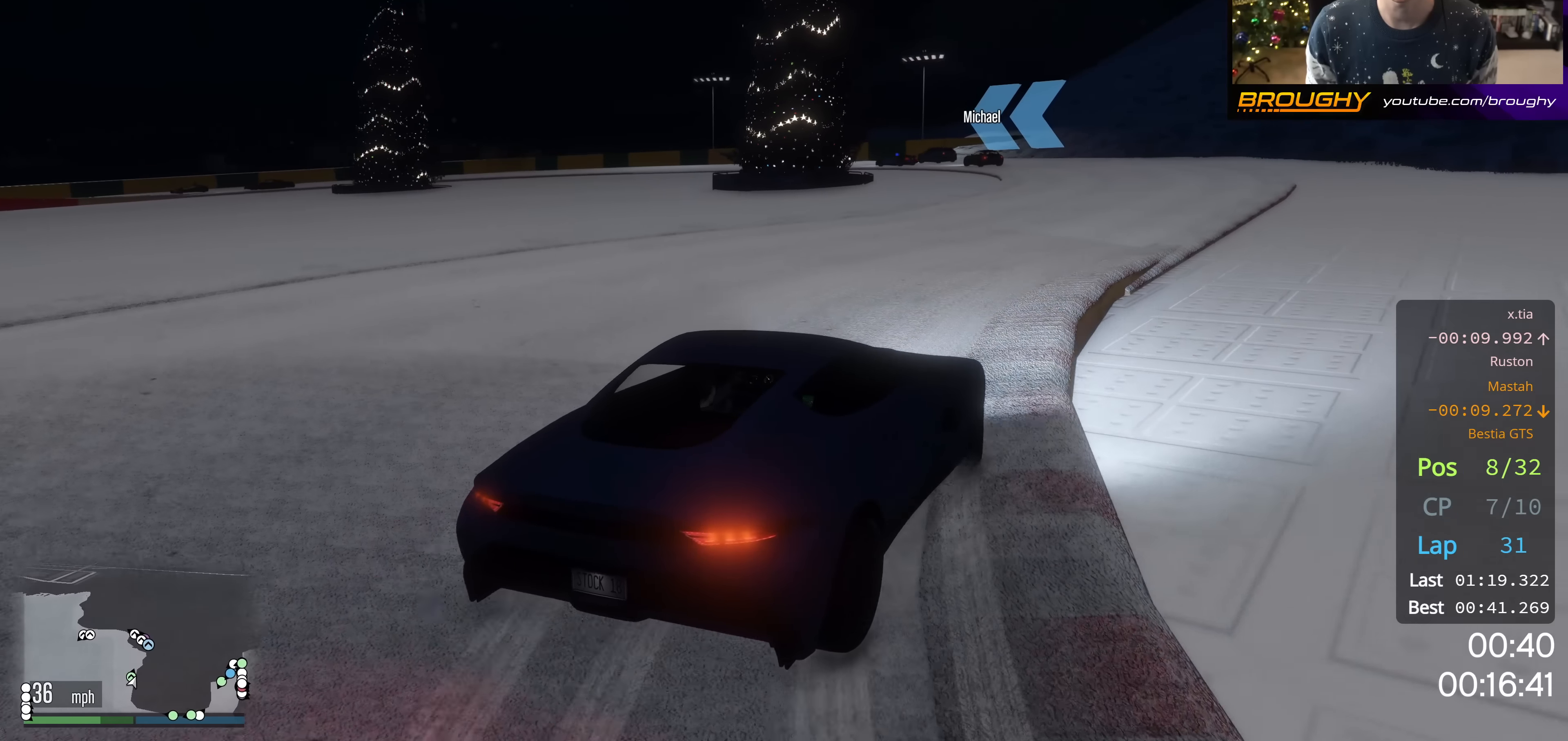
{"buttons": ["R2"], "left_stick": "center", "right_stick": "center", "events": [[433, "left_stick", "center"]]}
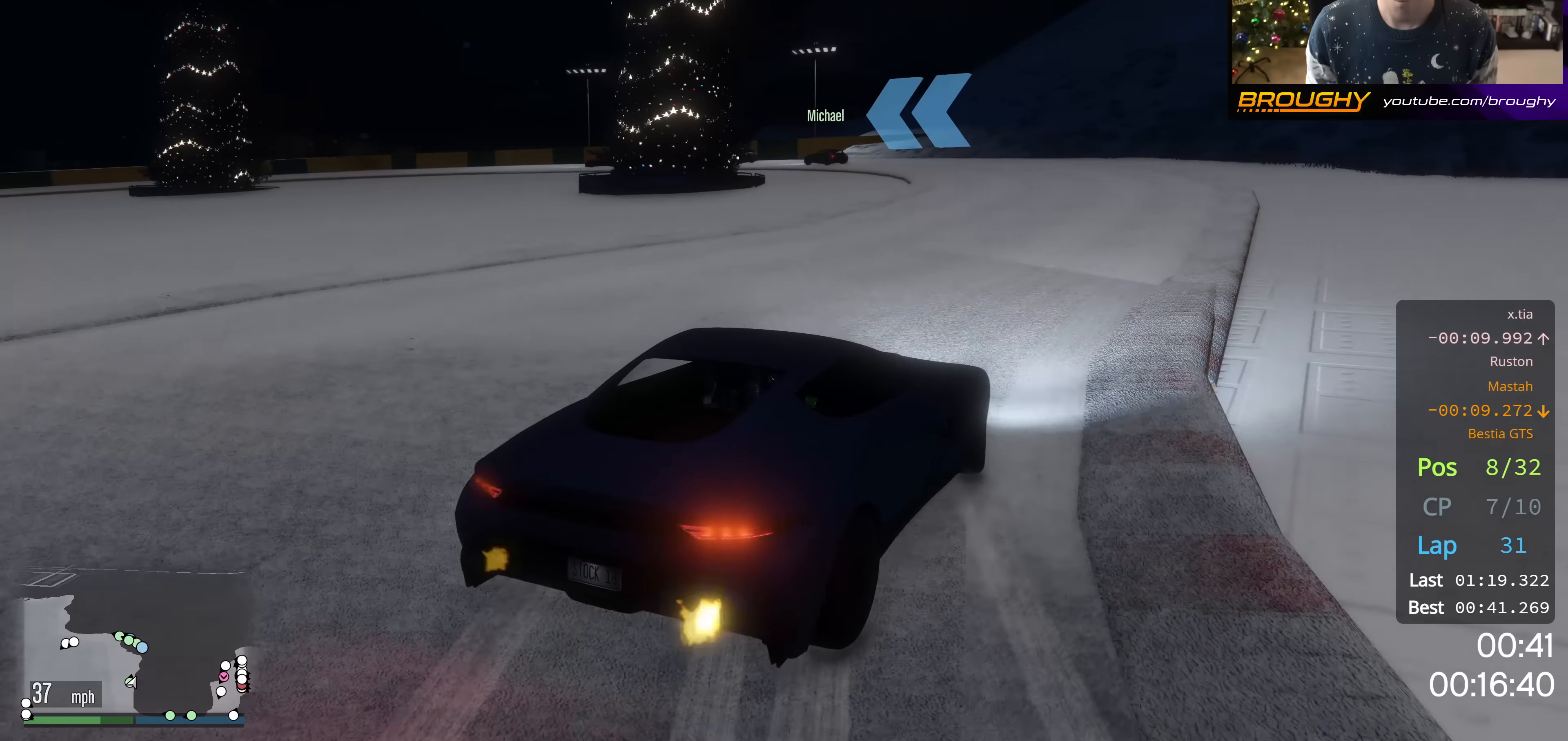
{"buttons": ["R2"], "left_stick": "center", "right_stick": "center", "events": [[217, "left_stick", "right"], [284, "left_stick", "down-right"], [384, "left_stick", "center"]]}
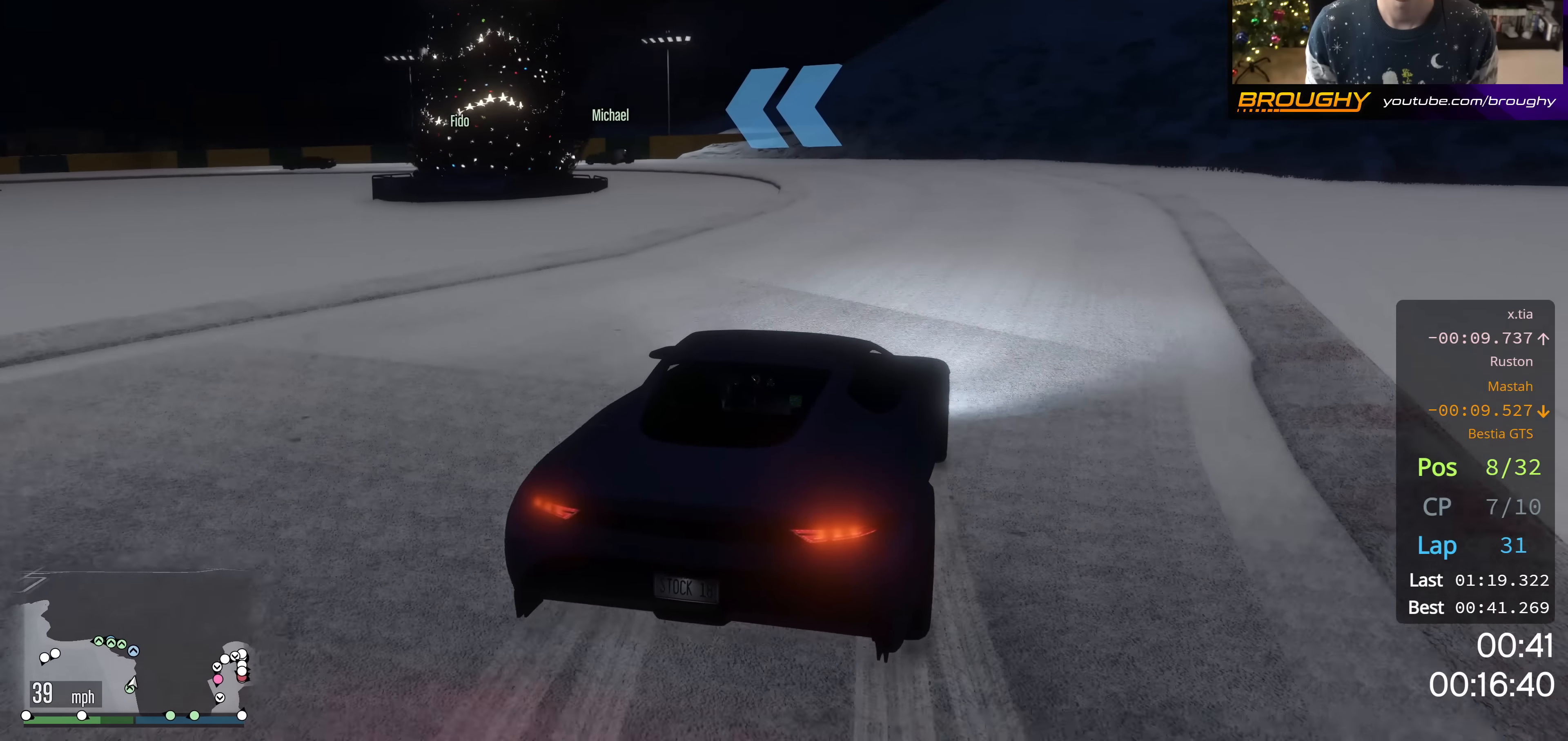
{"buttons": ["R2"], "left_stick": "up-left", "right_stick": "center", "events": [[233, "left_stick", "up-left"], [333, "left_stick", "center"], [500, "left_stick", "up-left"]]}
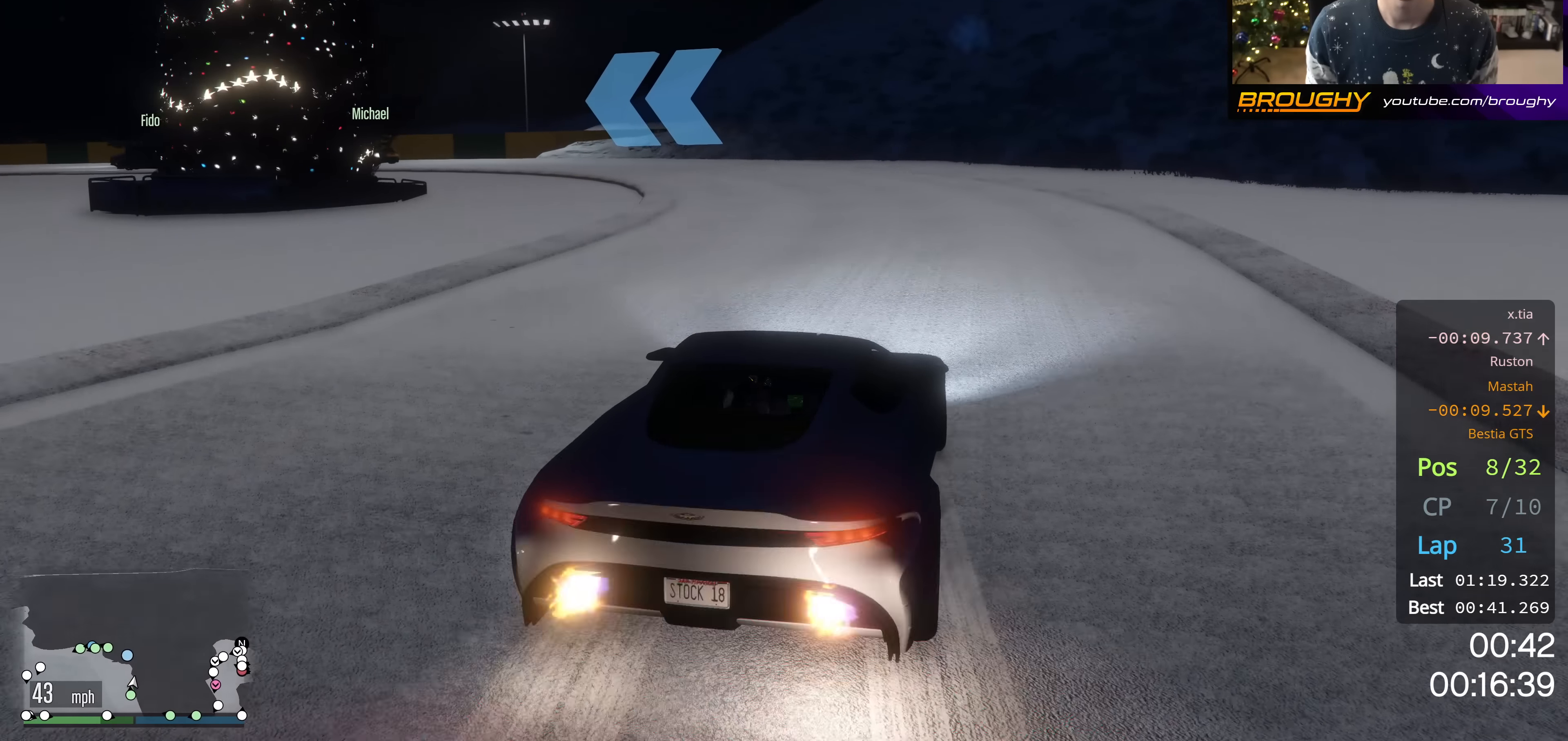
{"buttons": ["R2"], "left_stick": "center", "right_stick": "down-left", "events": [[184, "left_stick", "center"], [284, "right_stick", "down-left"], [350, "left_stick", "up-left"], [467, "left_stick", "center"]]}
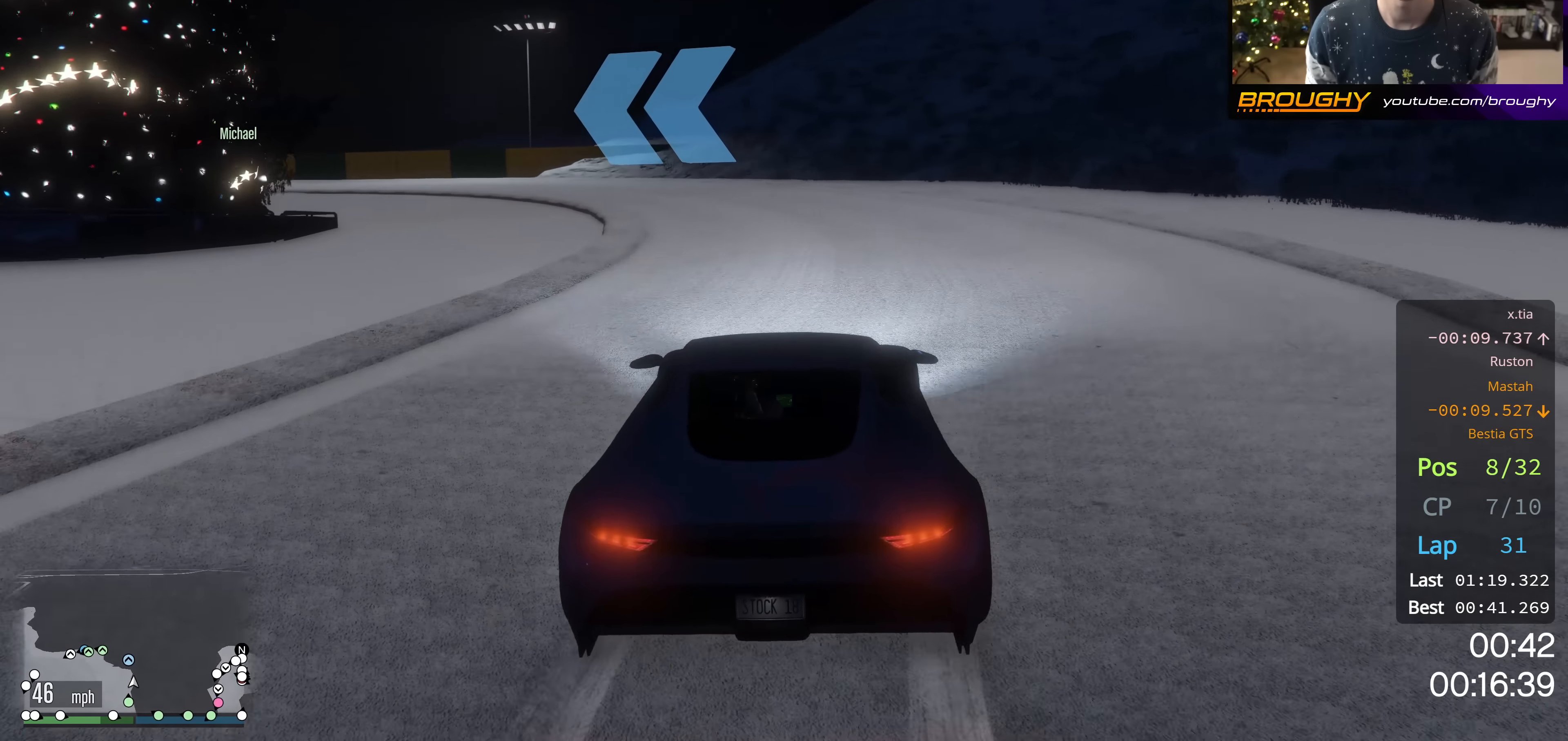
{"buttons": ["R2"], "left_stick": "center", "right_stick": "down-left", "events": []}
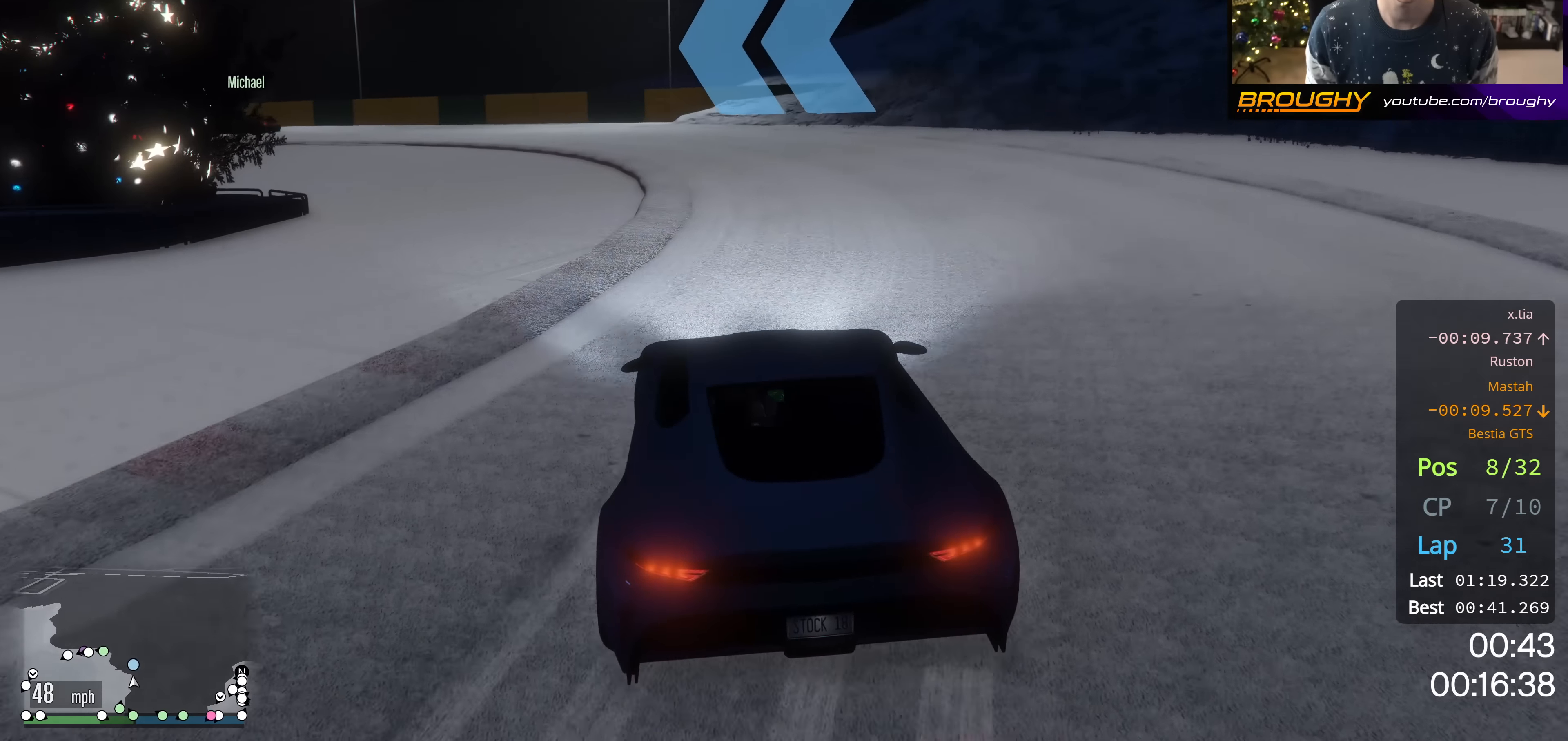
{"buttons": ["R2"], "left_stick": "up-left", "right_stick": "down-left", "events": [[50, "left_stick", "up-left"], [234, "left_stick", "center"], [467, "left_stick", "up-left"]]}
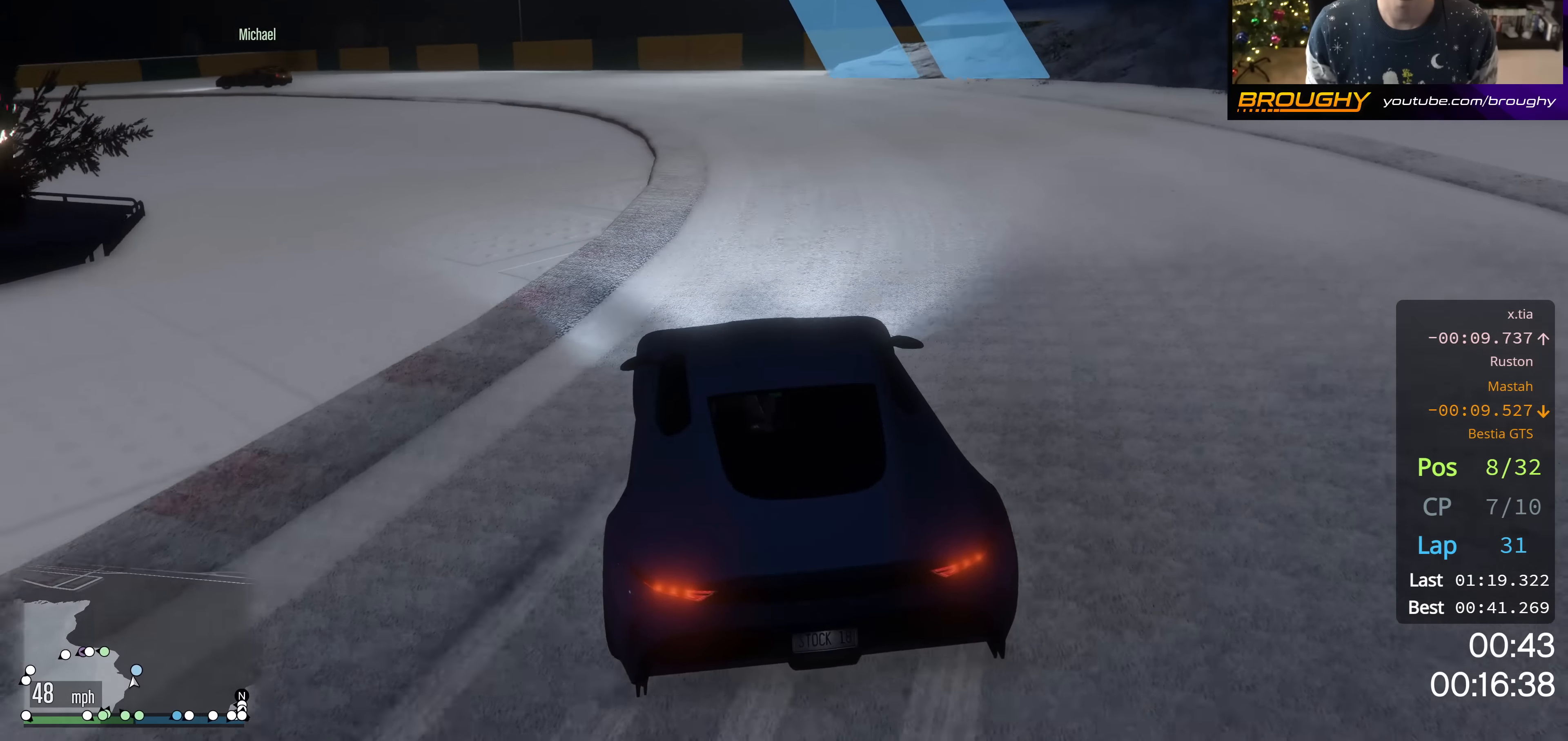
{"buttons": ["R2"], "left_stick": "center", "right_stick": "down-left", "events": [[16, "R2", "up"], [150, "R2", "down"], [250, "left_stick", "center"]]}
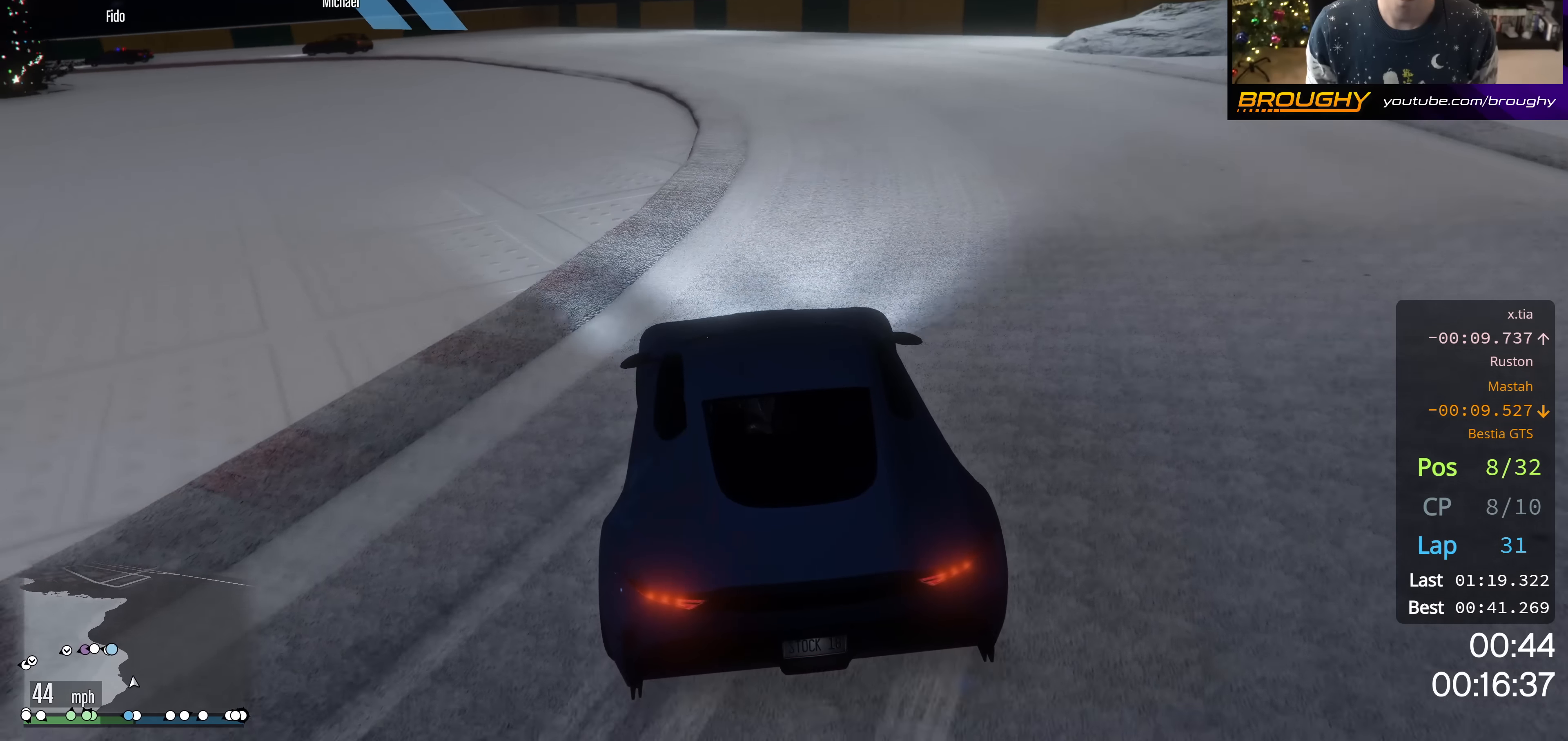
{"buttons": ["R2"], "left_stick": "center", "right_stick": "down-left", "events": [[284, "left_stick", "right"], [401, "left_stick", "center"]]}
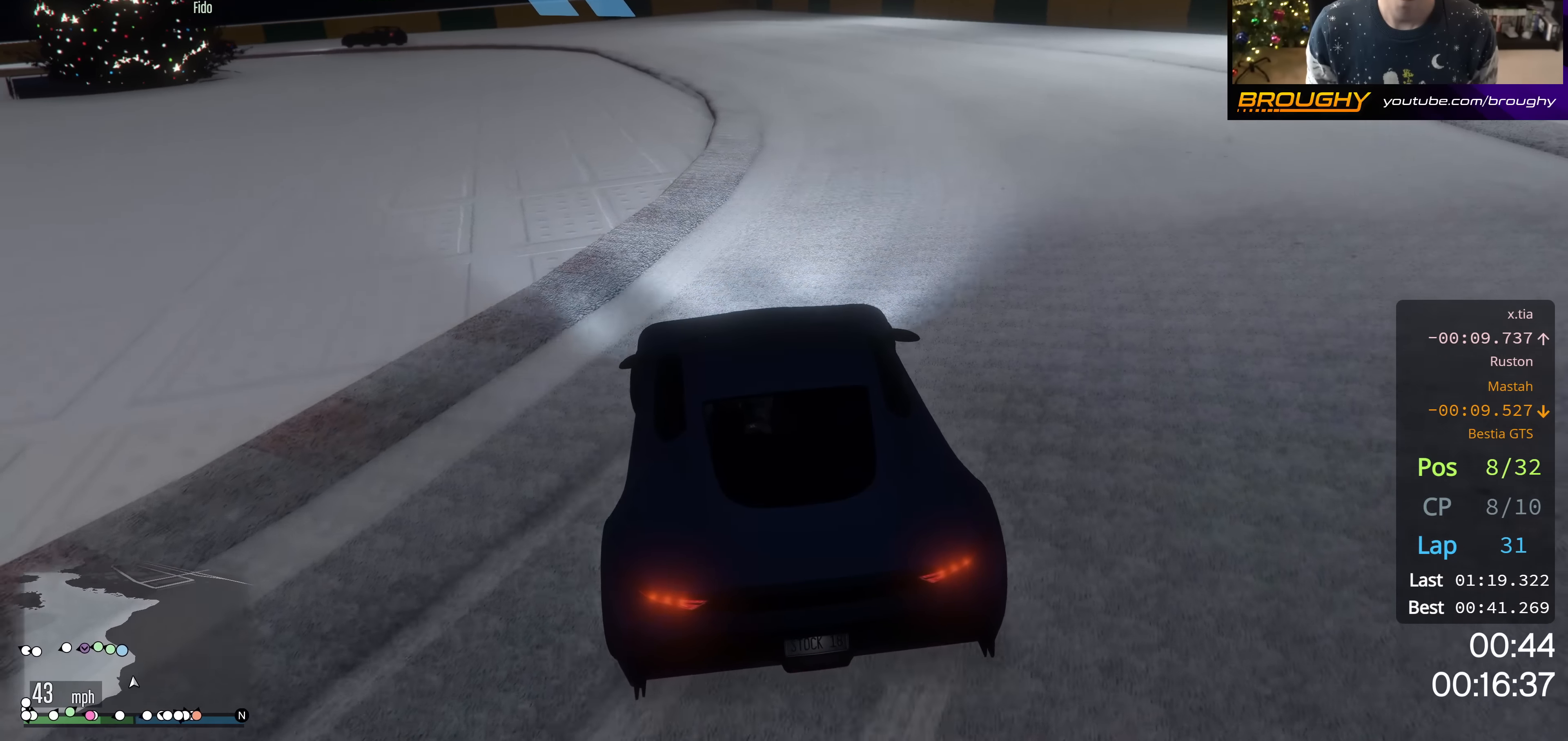
{"buttons": ["R2"], "left_stick": "right", "right_stick": "down-left", "events": [[400, "left_stick", "right"]]}
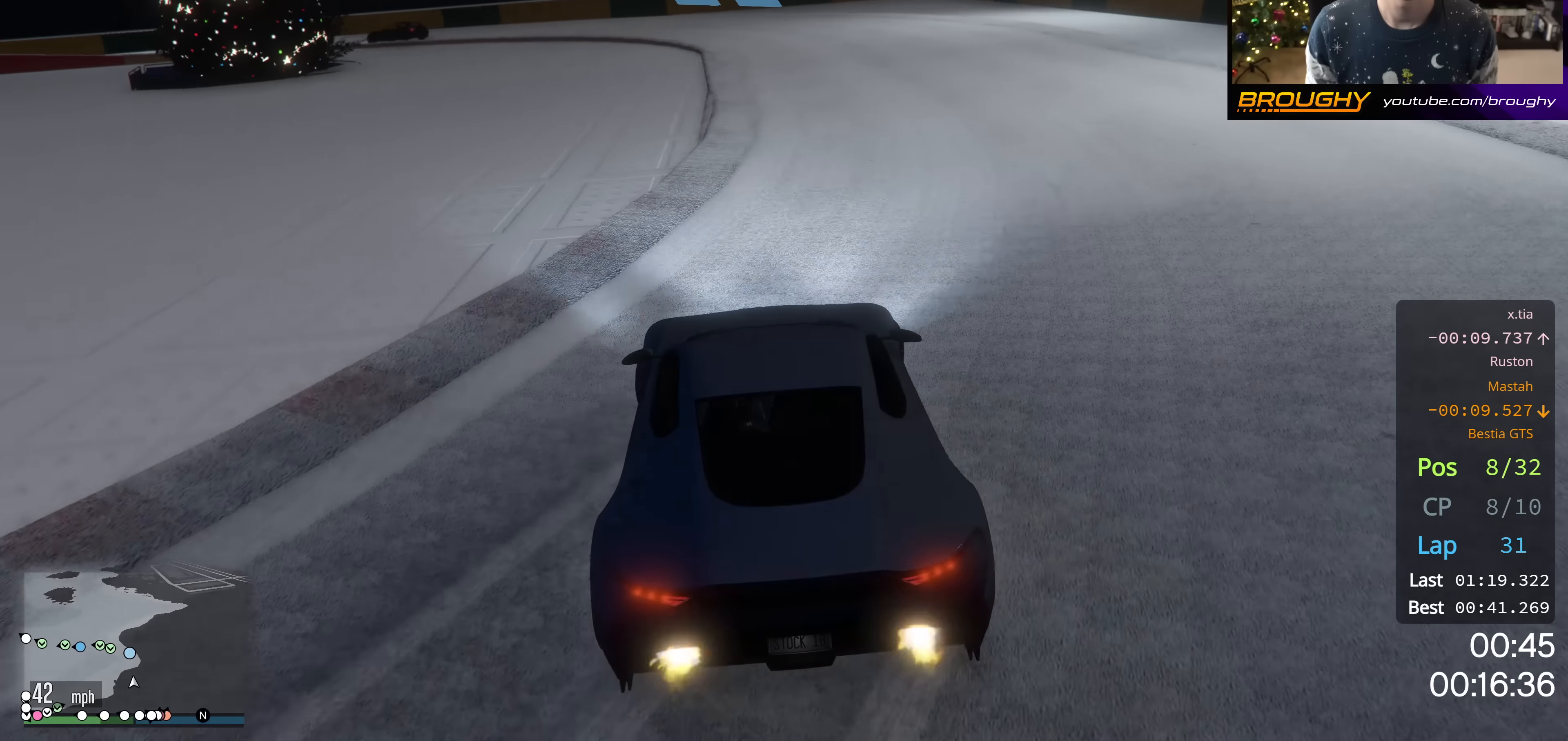
{"buttons": ["R2"], "left_stick": "up-left", "right_stick": "down-left", "events": [[84, "left_stick", "center"], [501, "left_stick", "up-left"]]}
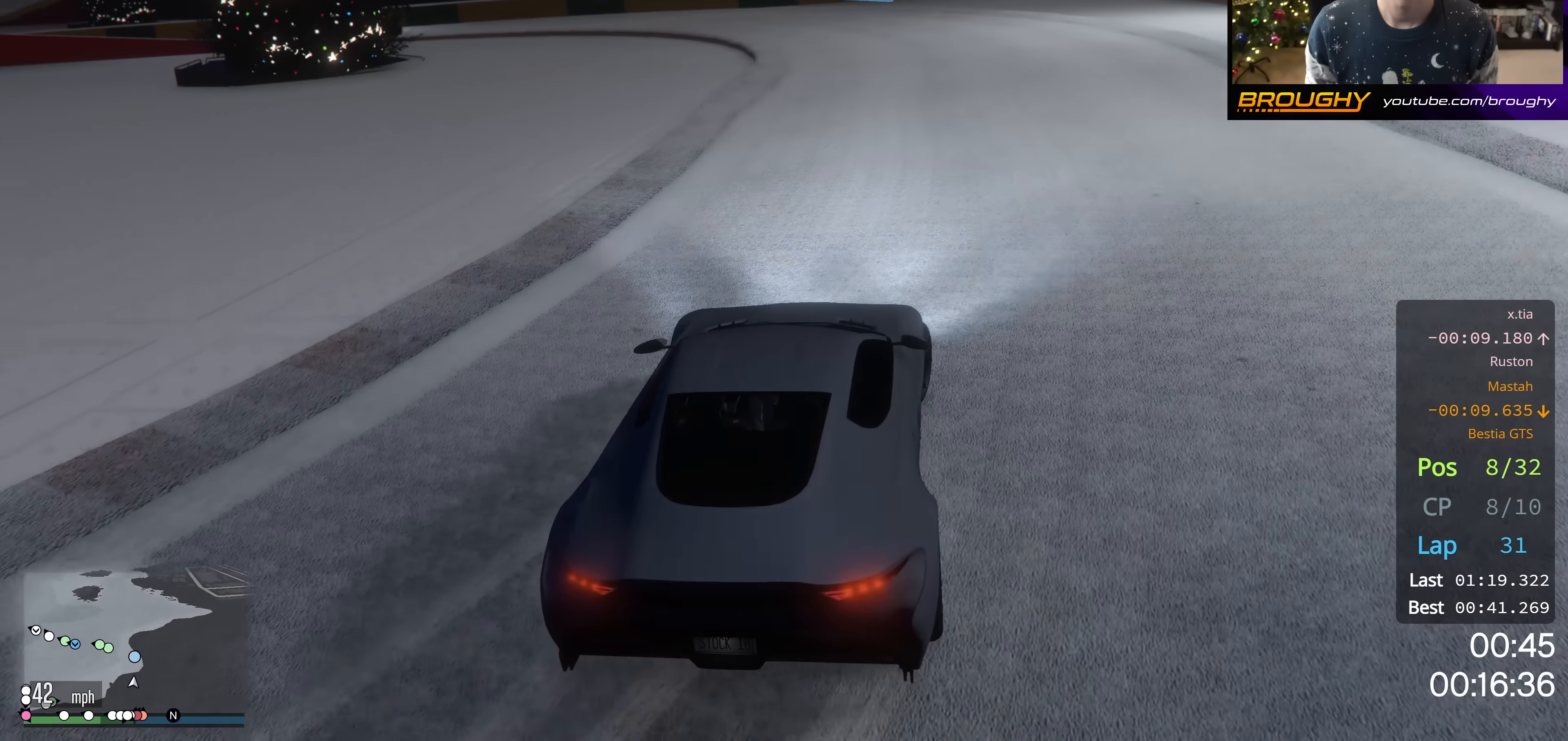
{"buttons": ["R2"], "left_stick": "center", "right_stick": "down-left", "events": [[183, "left_stick", "center"]]}
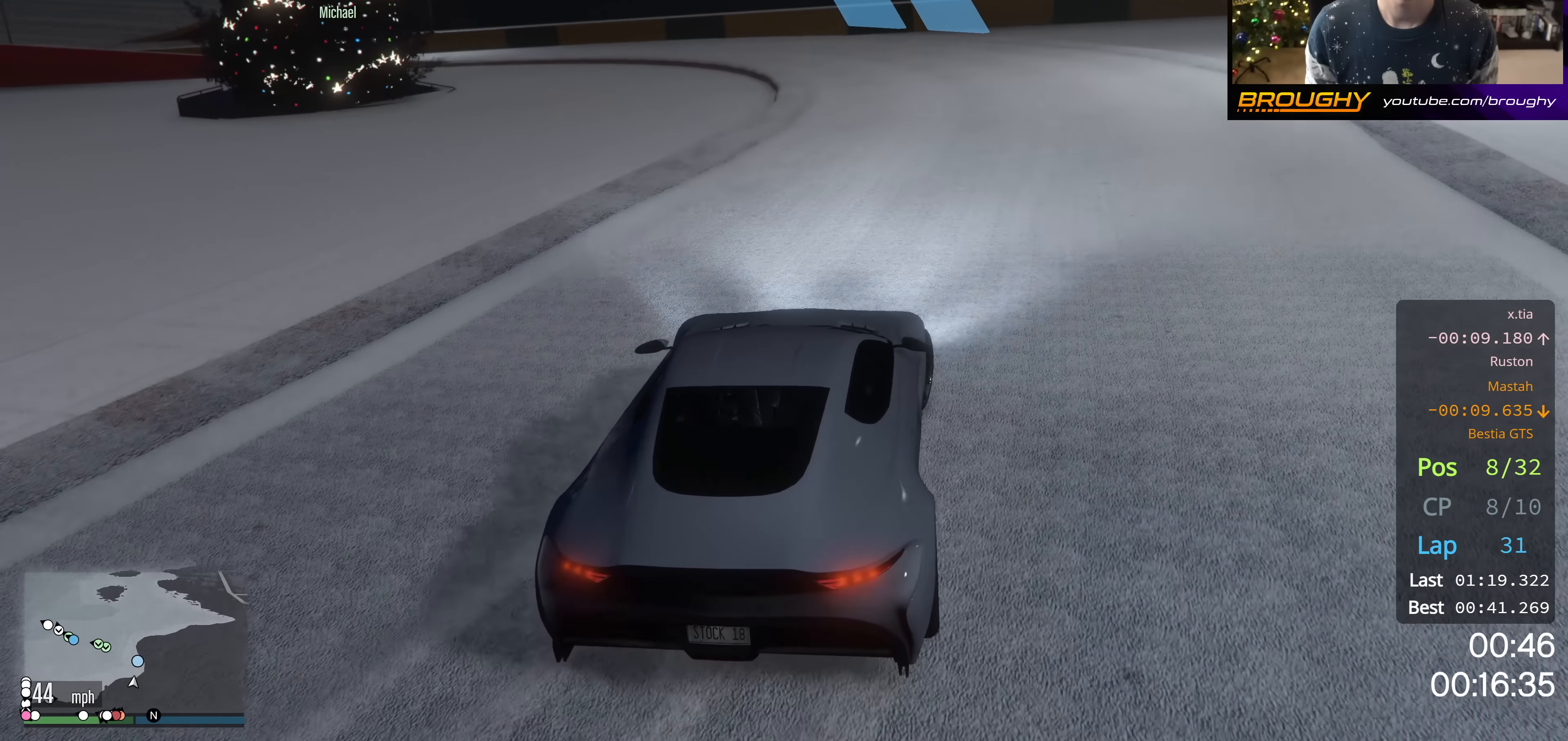
{"buttons": ["R2"], "left_stick": "center", "right_stick": "down-left", "events": []}
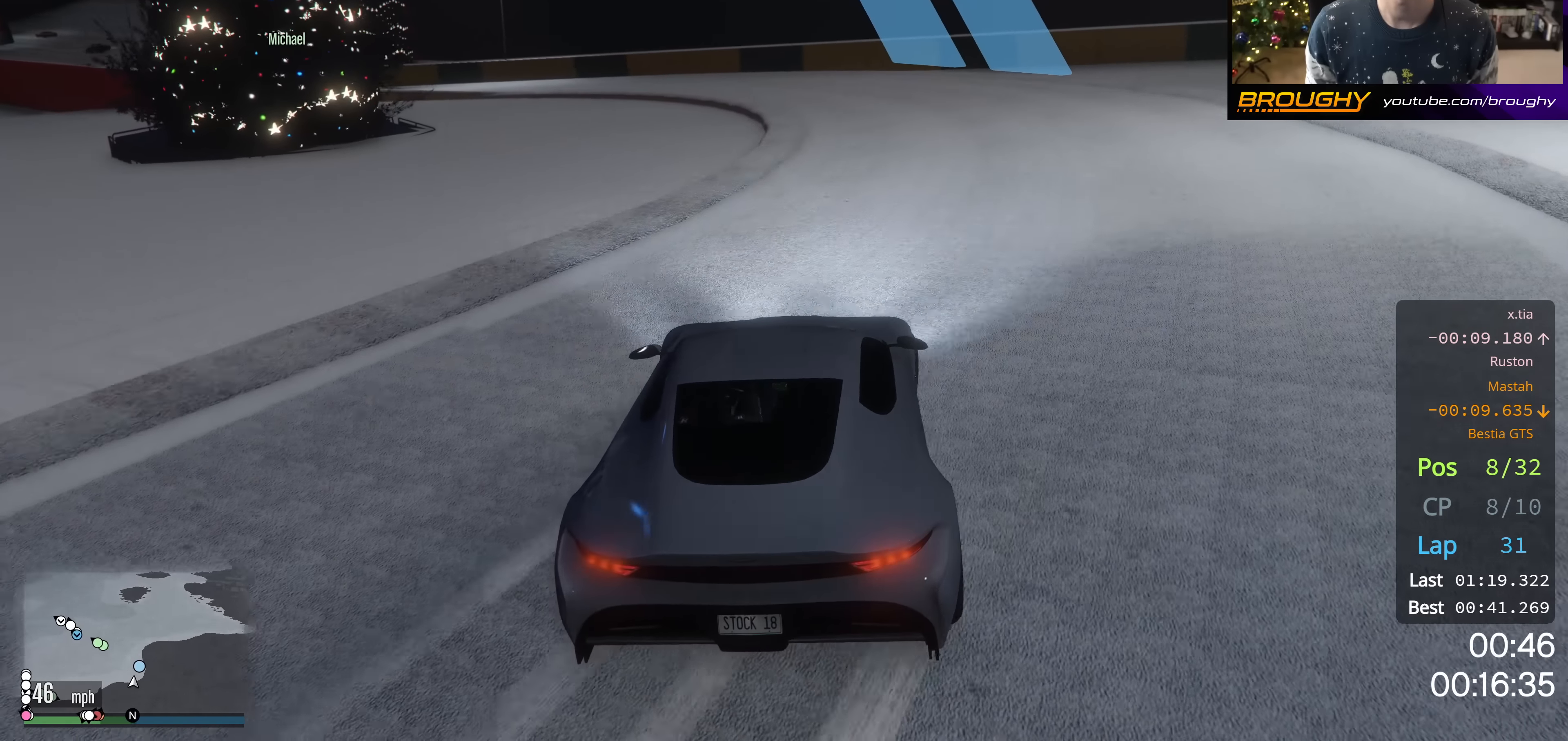
{"buttons": [], "left_stick": "center", "right_stick": "down-left", "events": [[183, "R2", "up"], [200, "left_stick", "right"], [317, "left_stick", "center"], [417, "left_stick", "right"], [467, "left_stick", "center"]]}
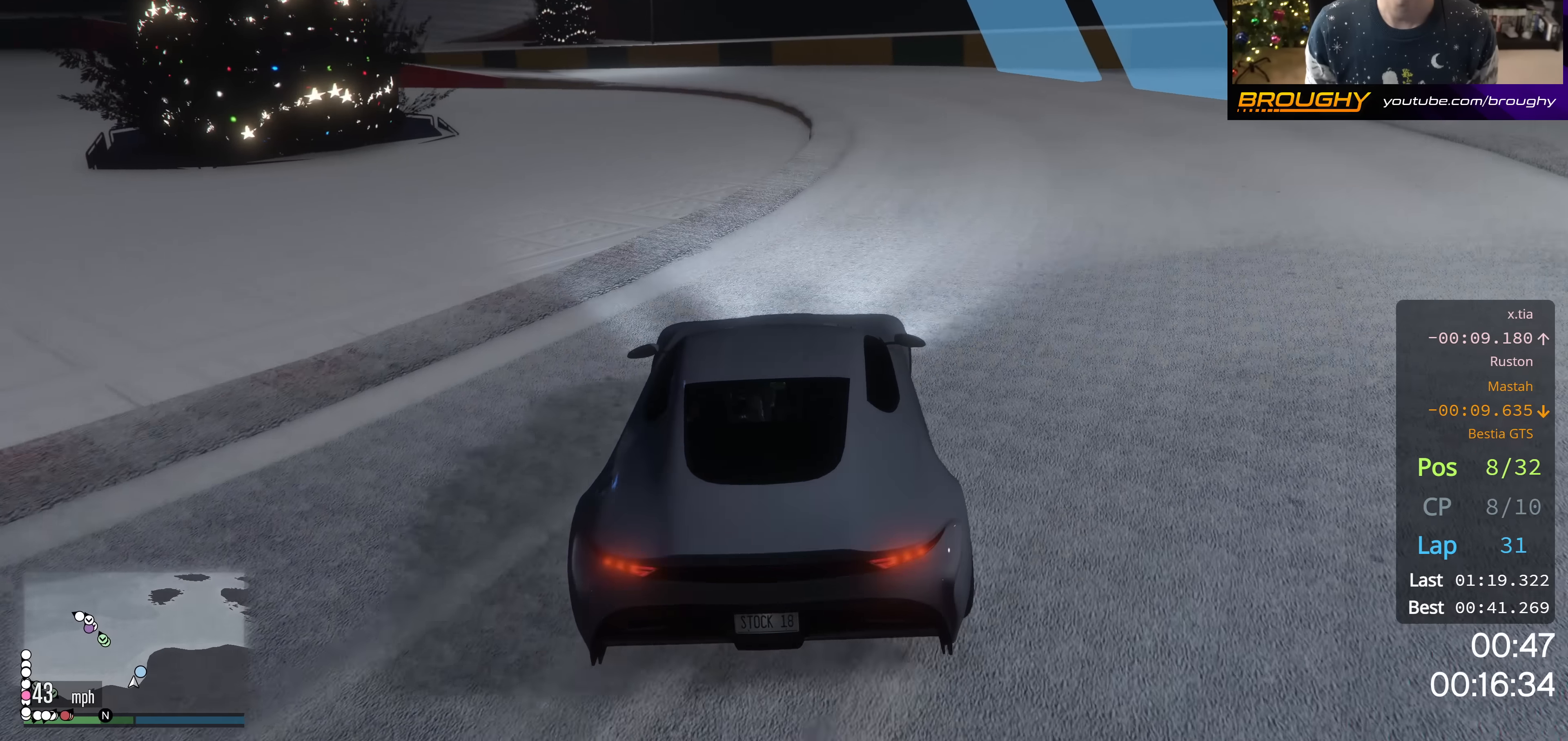
{"buttons": [], "left_stick": "down-right", "right_stick": "down-left", "events": [[167, "R2", "down"], [417, "left_stick", "down-right"], [451, "R2", "up"]]}
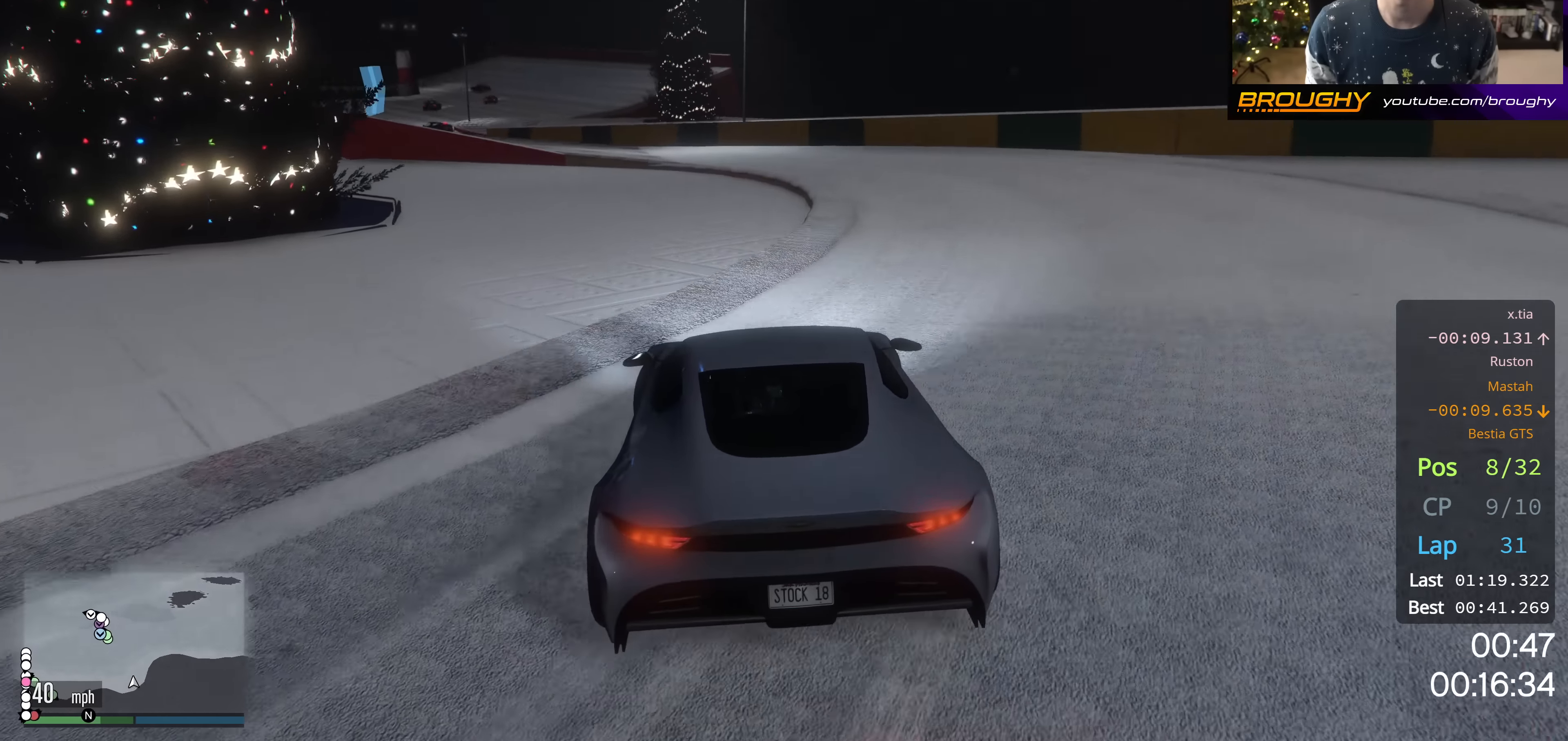
{"buttons": ["R2"], "left_stick": "center", "right_stick": "down-left", "events": [[50, "left_stick", "center"], [116, "R2", "down"]]}
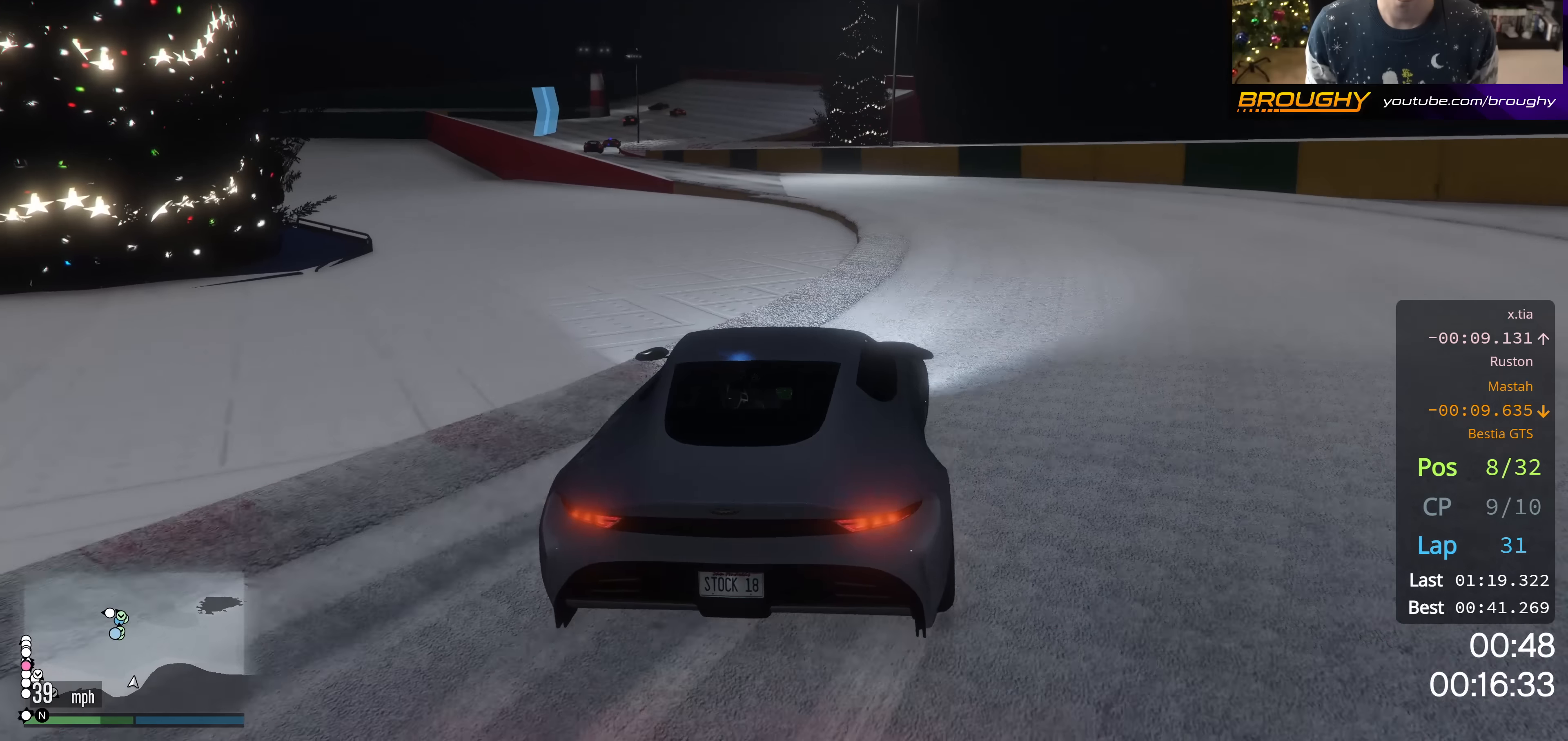
{"buttons": ["R2"], "left_stick": "up-left", "right_stick": "down-left", "events": [[317, "left_stick", "up-left"]]}
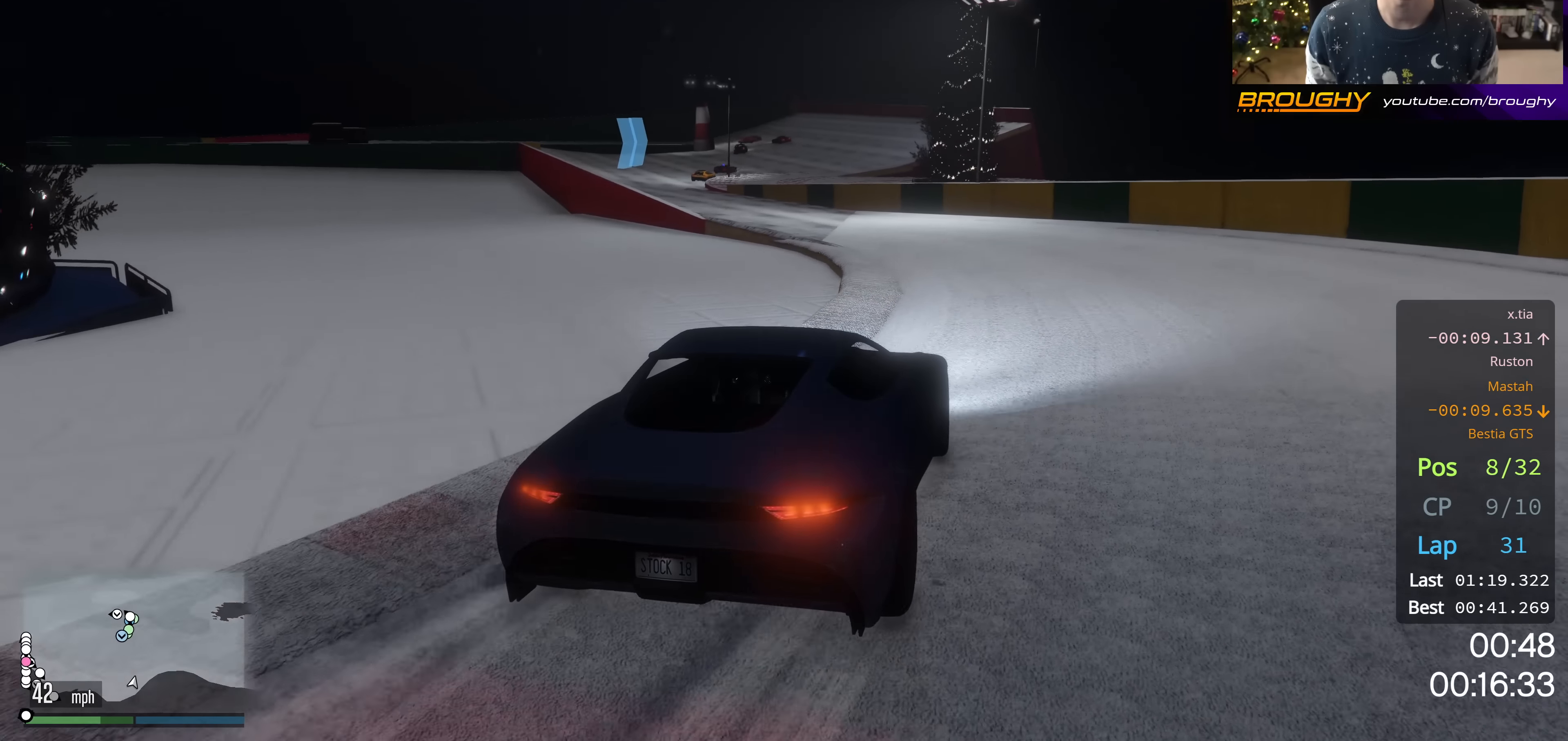
{"buttons": [], "left_stick": "up-left", "right_stick": "down-left", "events": [[50, "R2", "up"], [133, "left_stick", "center"], [200, "R2", "down"], [334, "R2", "up"], [350, "left_stick", "up-left"]]}
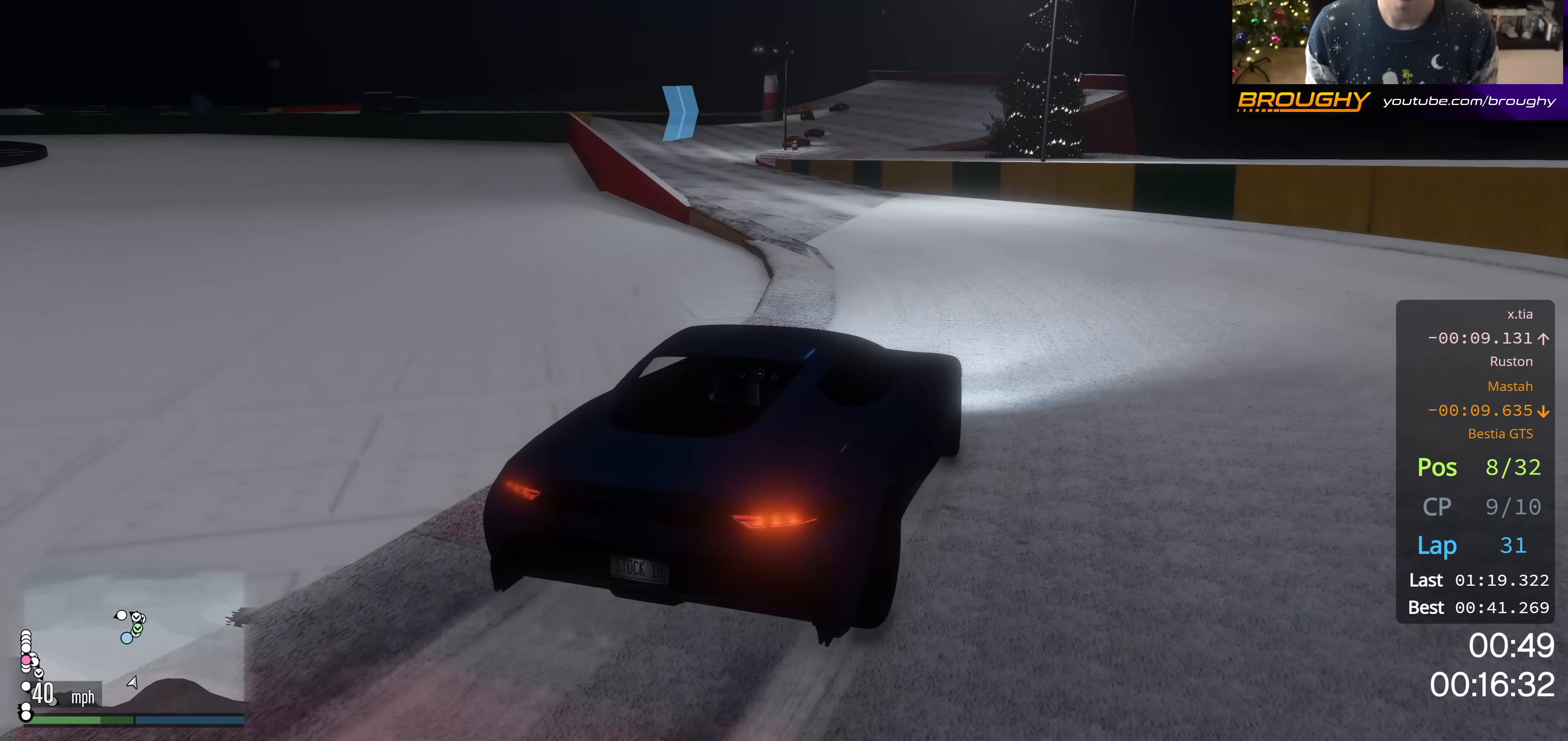
{"buttons": ["R2"], "left_stick": "center", "right_stick": "down-left", "events": [[150, "R2", "down"], [333, "left_stick", "center"], [350, "R2", "up"], [500, "R2", "down"]]}
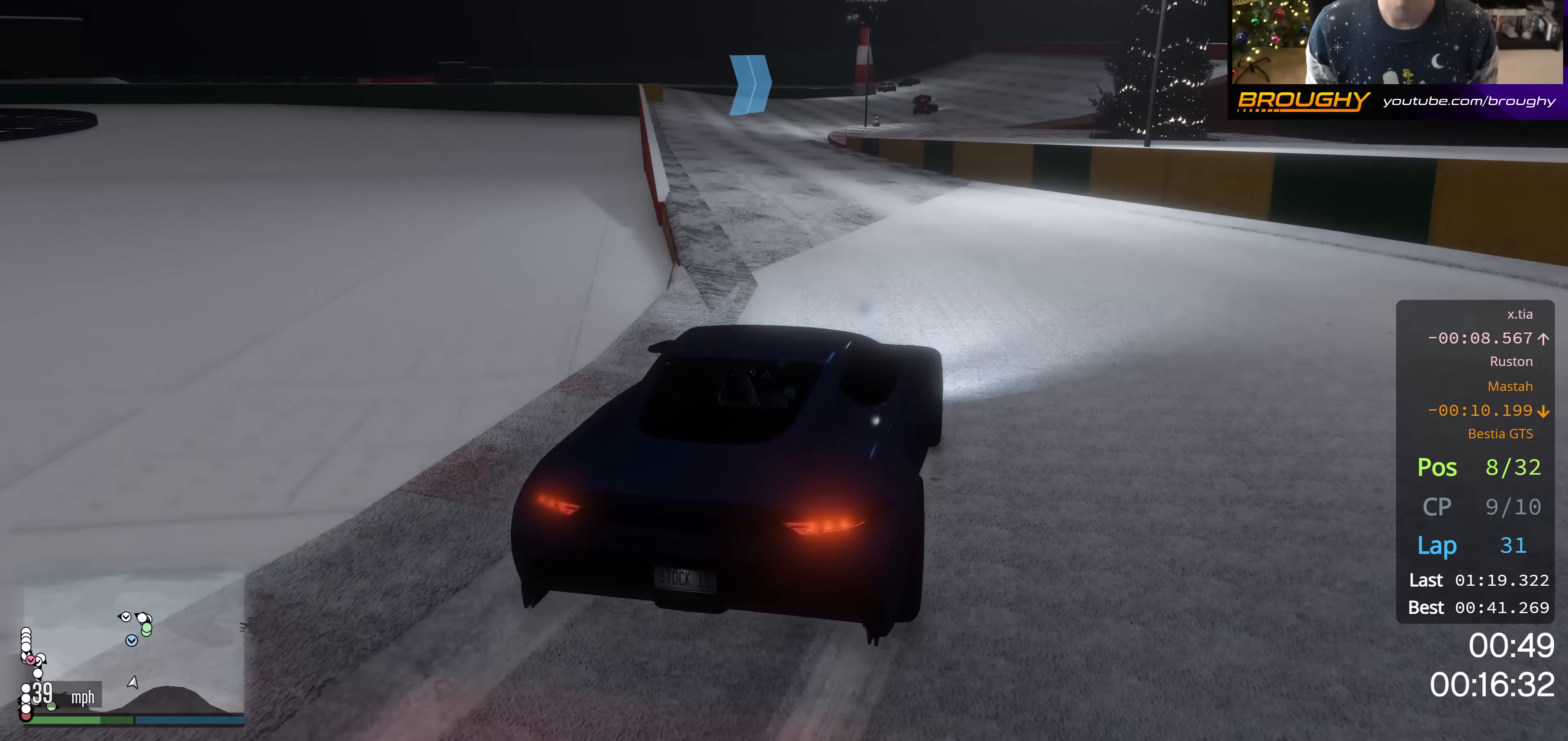
{"buttons": ["R2"], "left_stick": "center", "right_stick": "down-left", "events": [[150, "left_stick", "up-left"], [300, "R2", "up"], [317, "left_stick", "center"], [451, "R2", "down"]]}
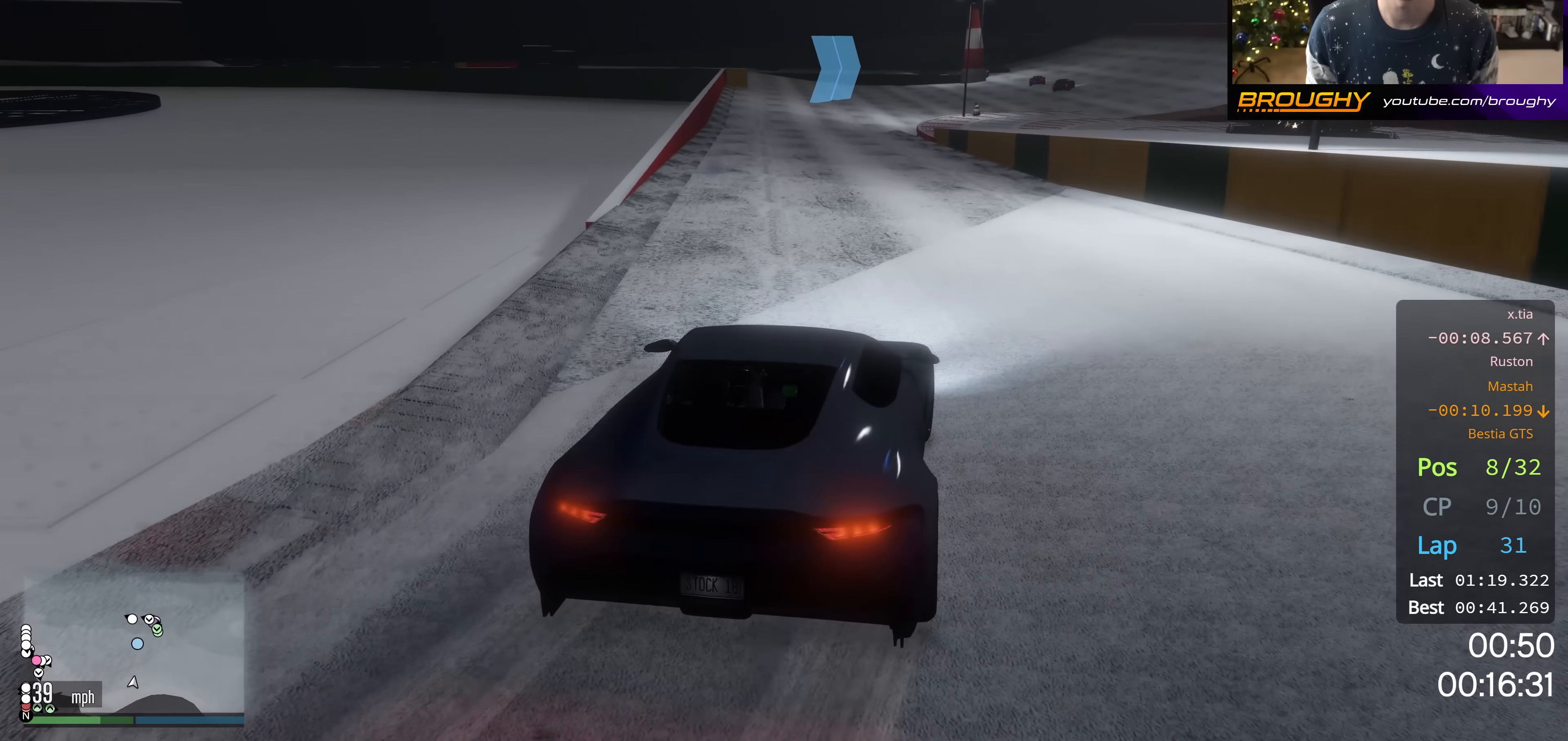
{"buttons": ["R2"], "left_stick": "up-left", "right_stick": "center", "events": [[333, "left_stick", "up-left"], [383, "right_stick", "center"]]}
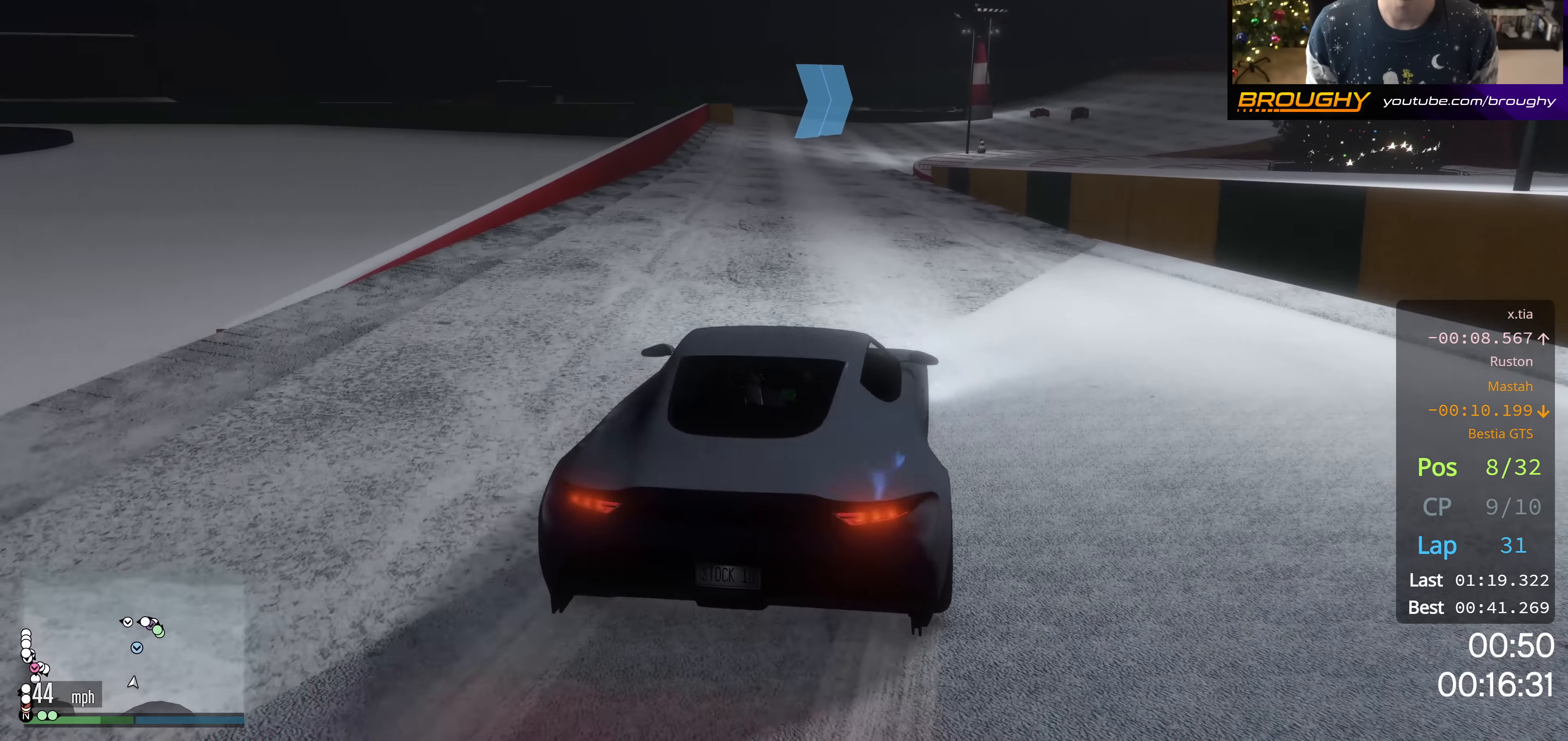
{"buttons": ["R2"], "left_stick": "right", "right_stick": "center", "events": [[17, "left_stick", "center"], [134, "left_stick", "up-left"], [284, "left_stick", "center"], [484, "left_stick", "right"]]}
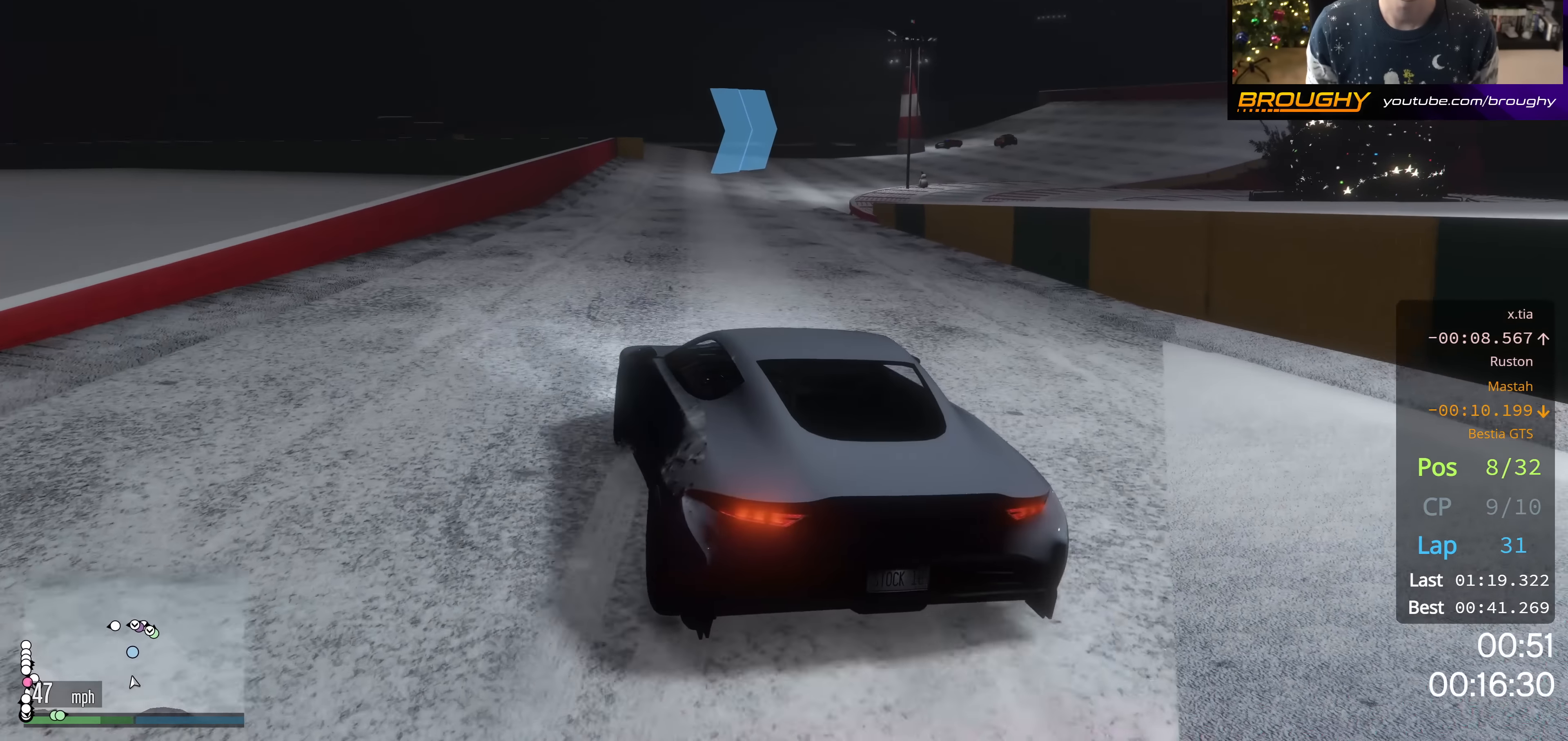
{"buttons": ["R2"], "left_stick": "center", "right_stick": "center", "events": [[267, "left_stick", "center"], [350, "left_stick", "up-left"], [500, "left_stick", "center"]]}